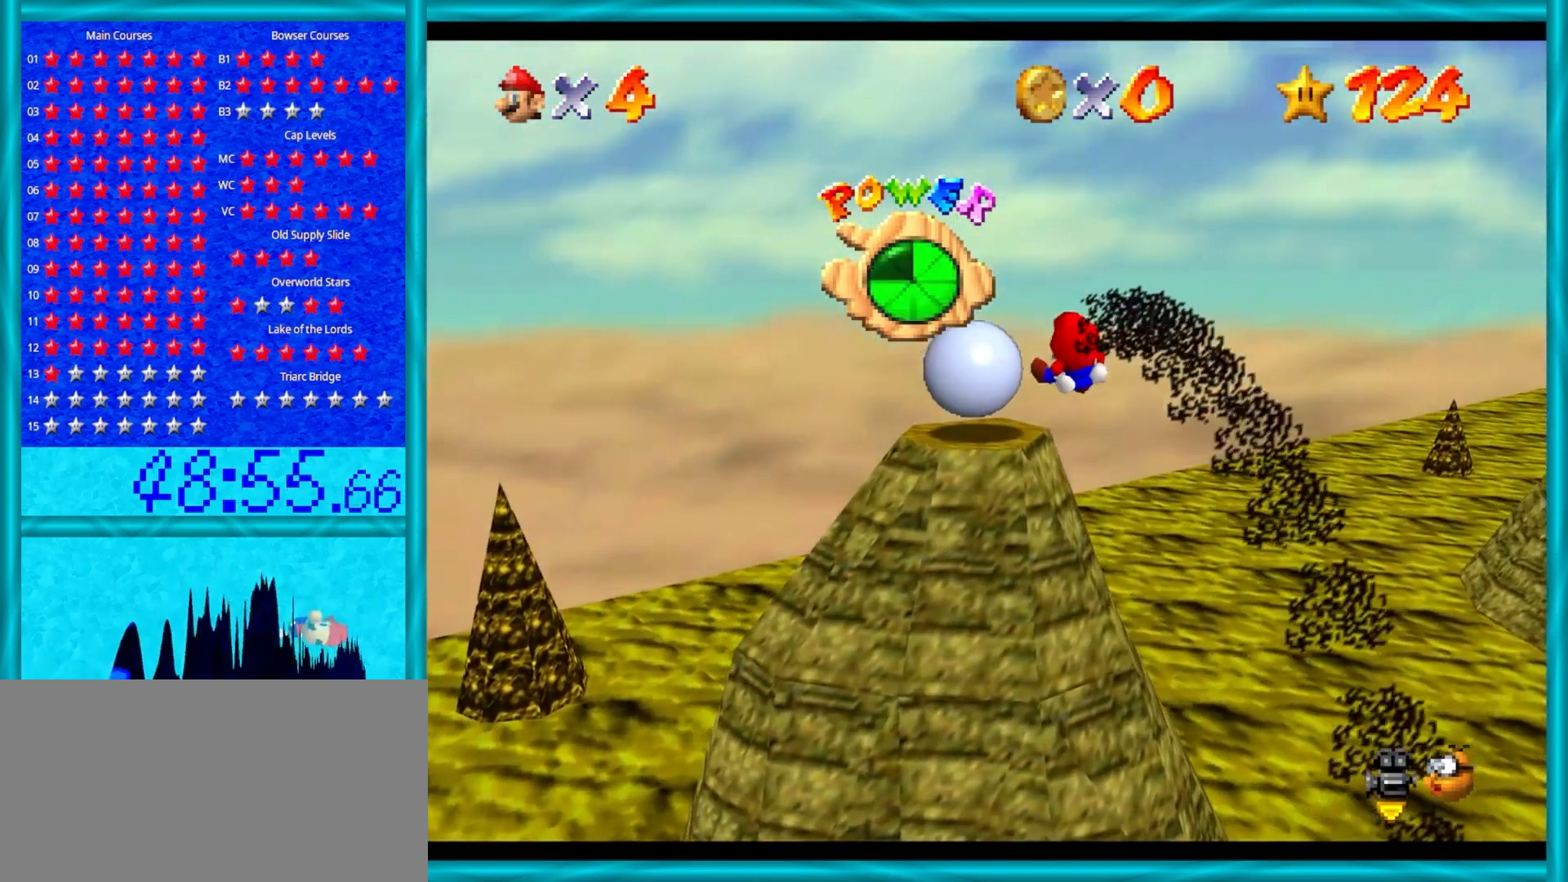
Gameplay with a controller (Nintendo layout); each line is a JSON object with the inputs held at the frame after it. "events" lists button and stick changes between this image and that frame as [ms after this image, input, new state], when the widget could be followed in between. Not read: L1 L3 R3.
{"buttons": [], "left_stick": "up", "events": []}
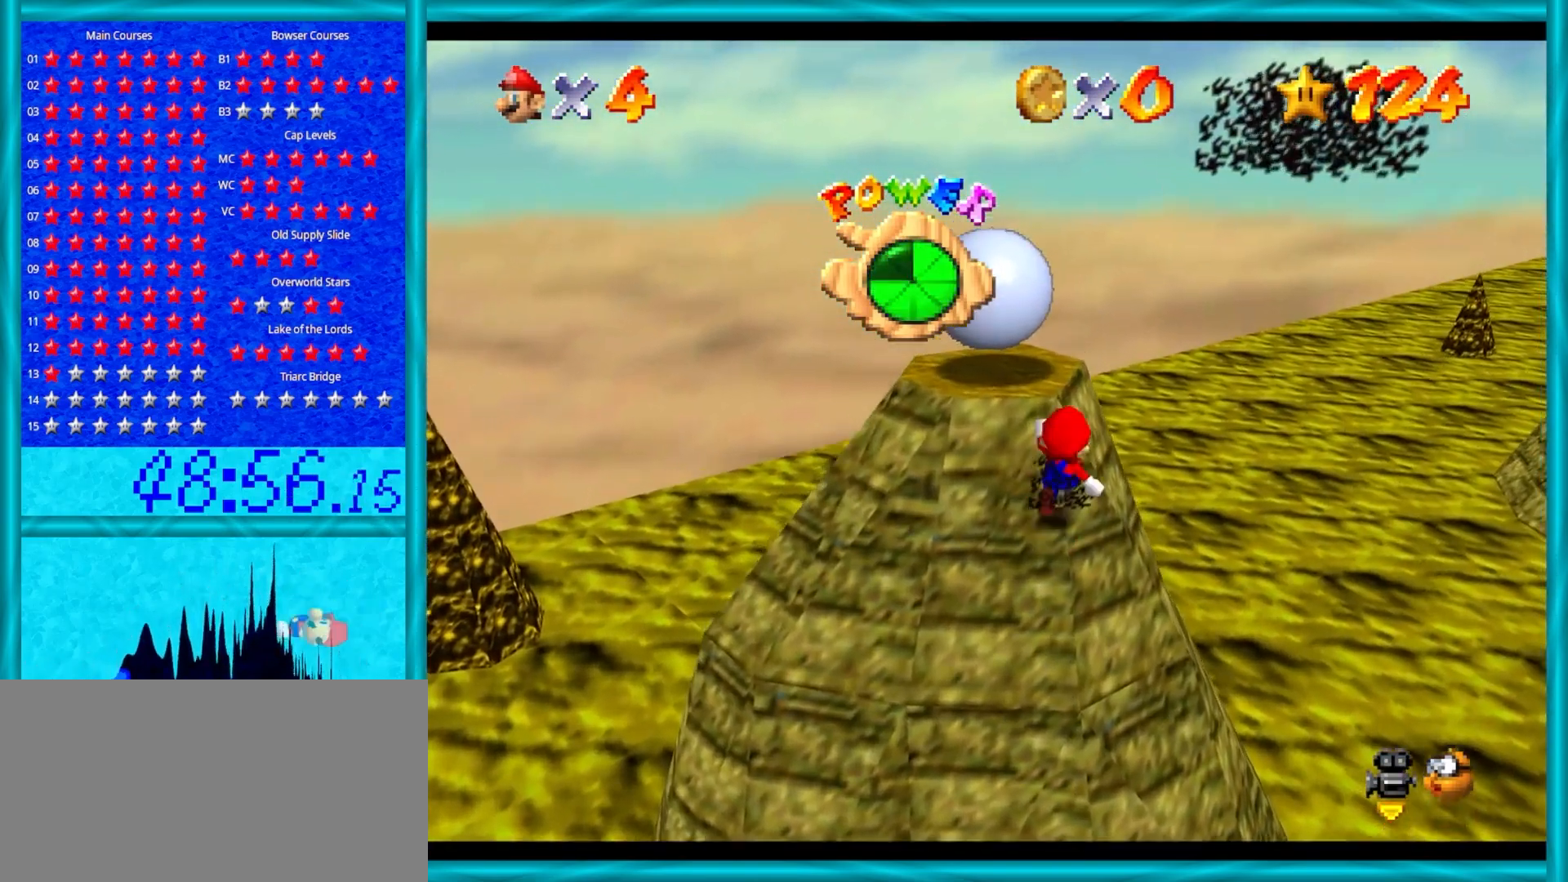
{"buttons": [], "left_stick": "up", "events": []}
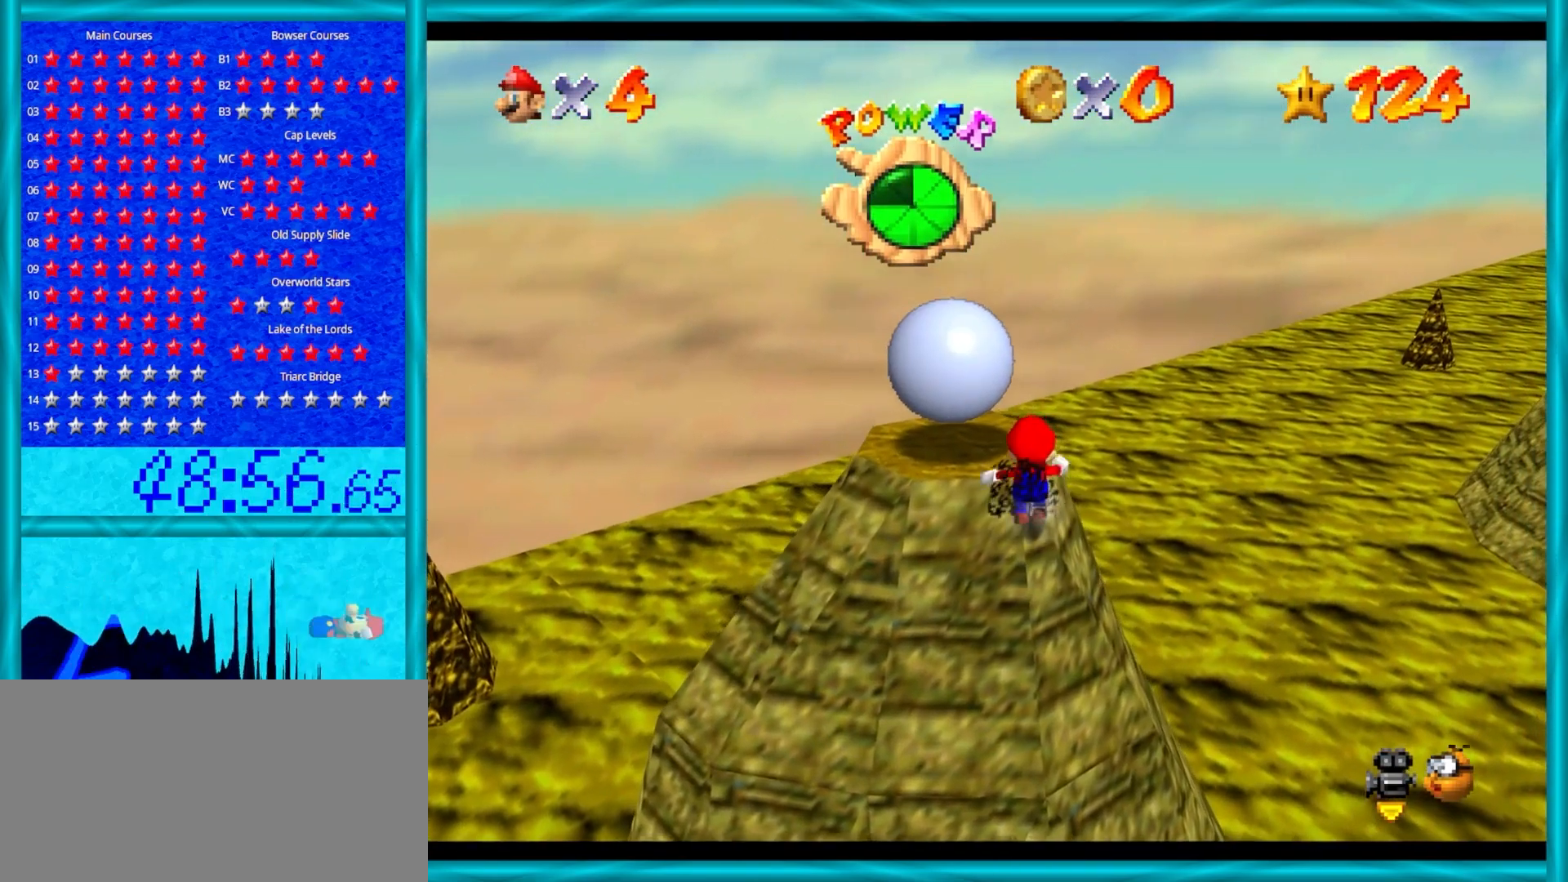
{"buttons": [], "left_stick": "up", "events": [[233, "A", "down"], [333, "A", "up"]]}
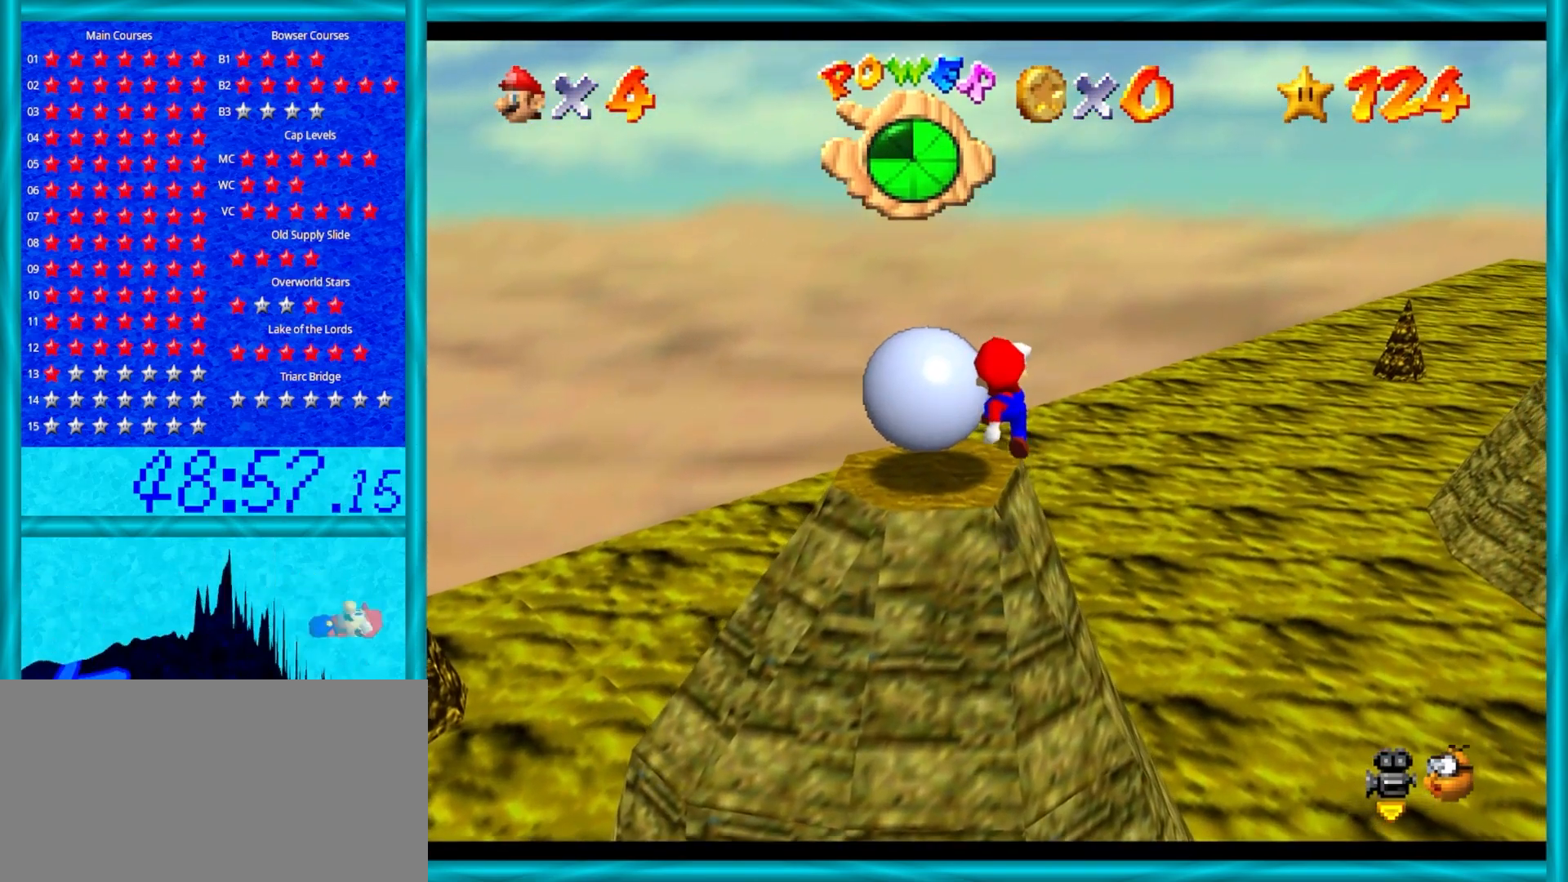
{"buttons": [], "left_stick": "up-left", "events": [[417, "left_stick", "up-left"]]}
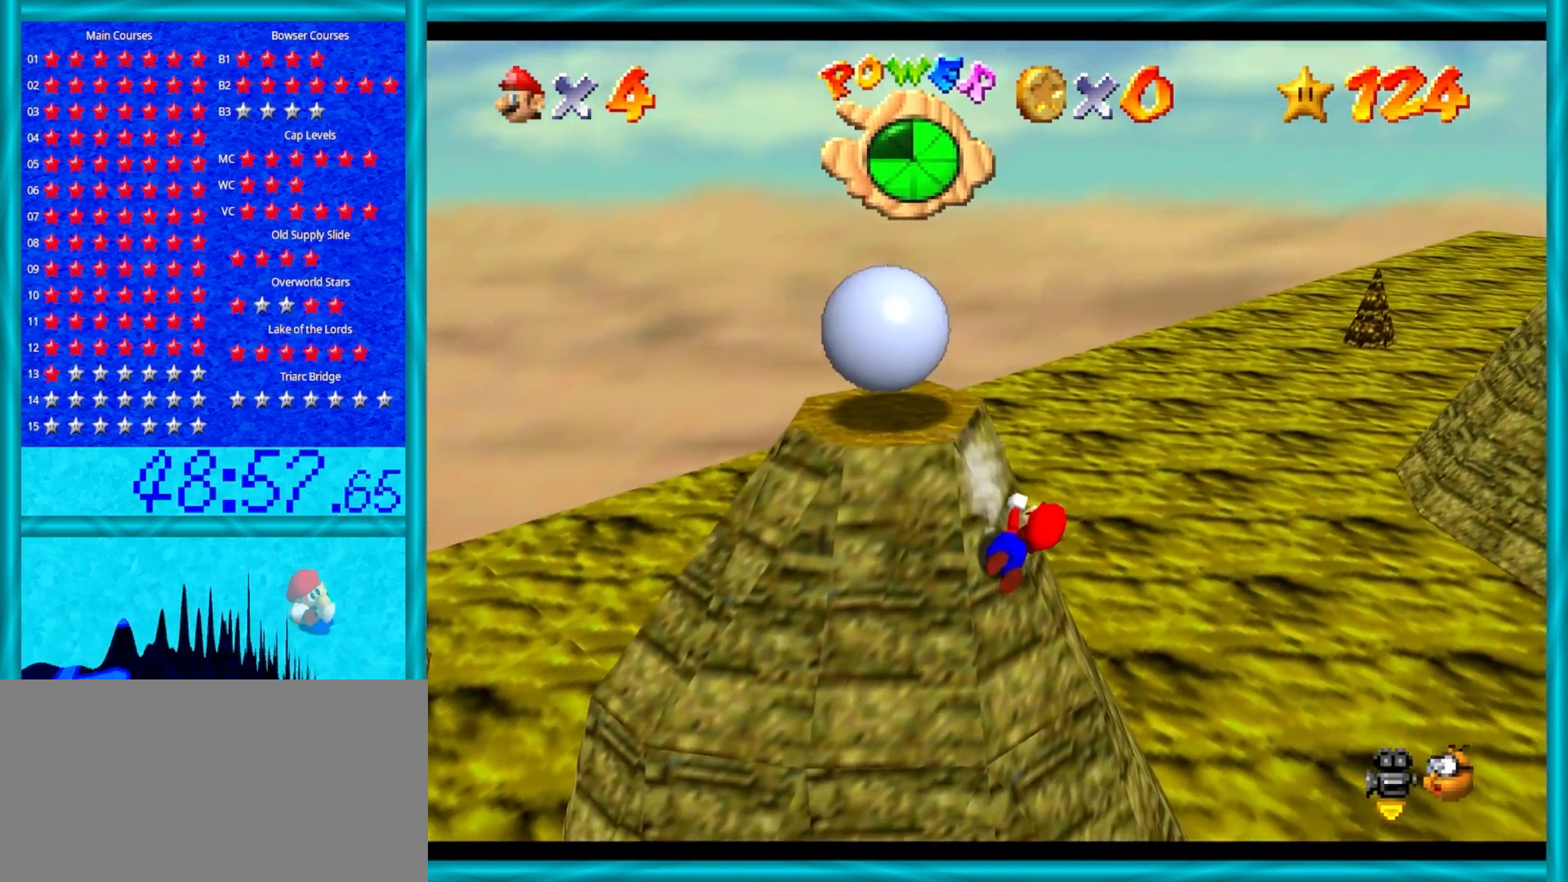
{"buttons": [], "left_stick": "up-left", "events": []}
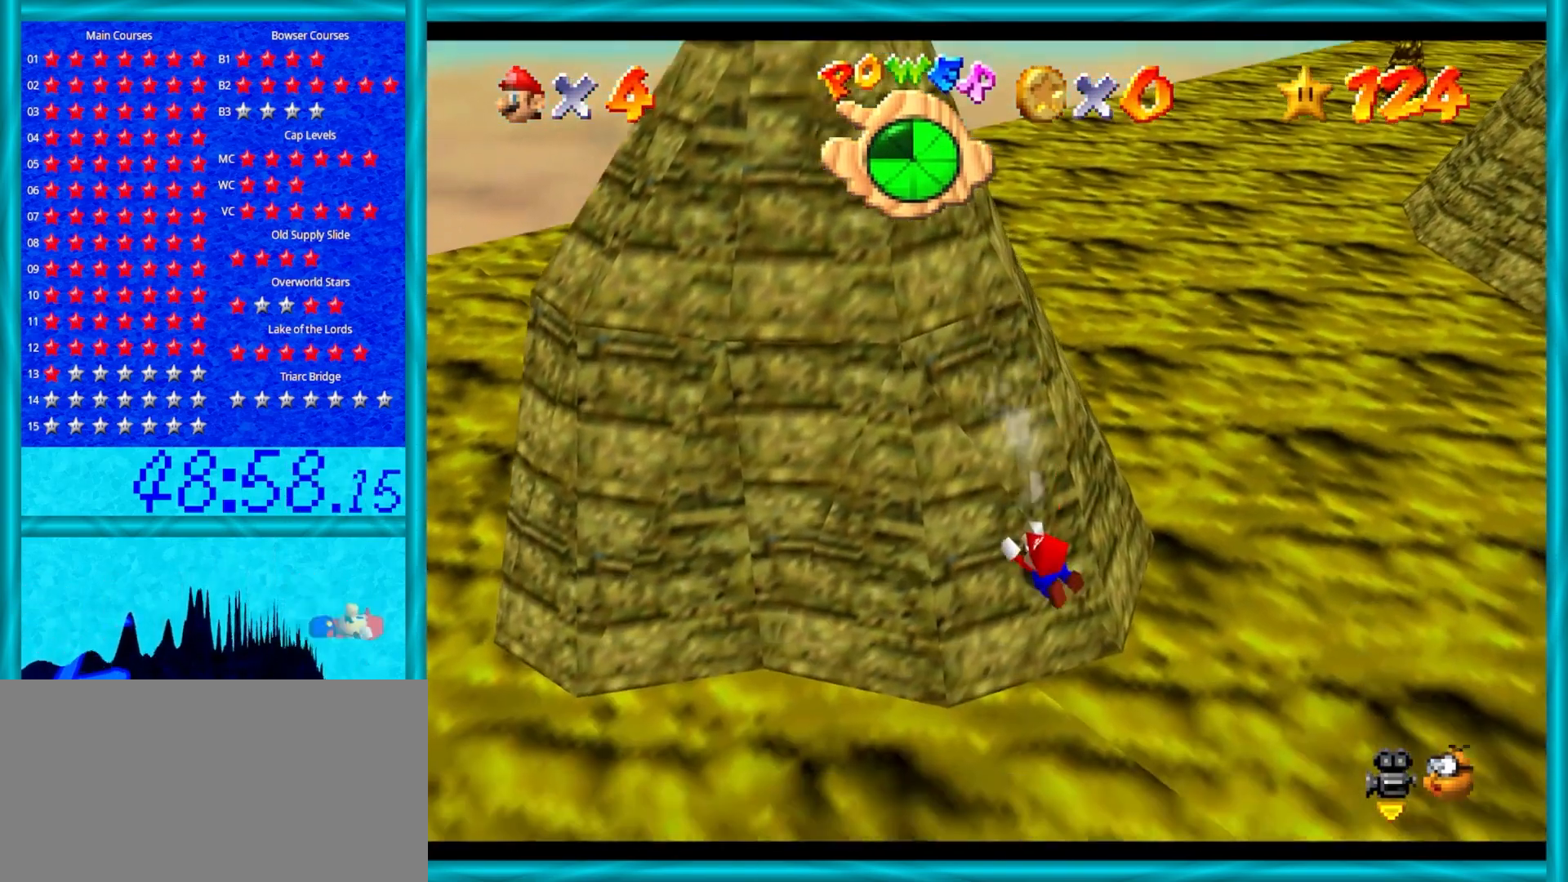
{"buttons": [], "left_stick": "up-left", "events": []}
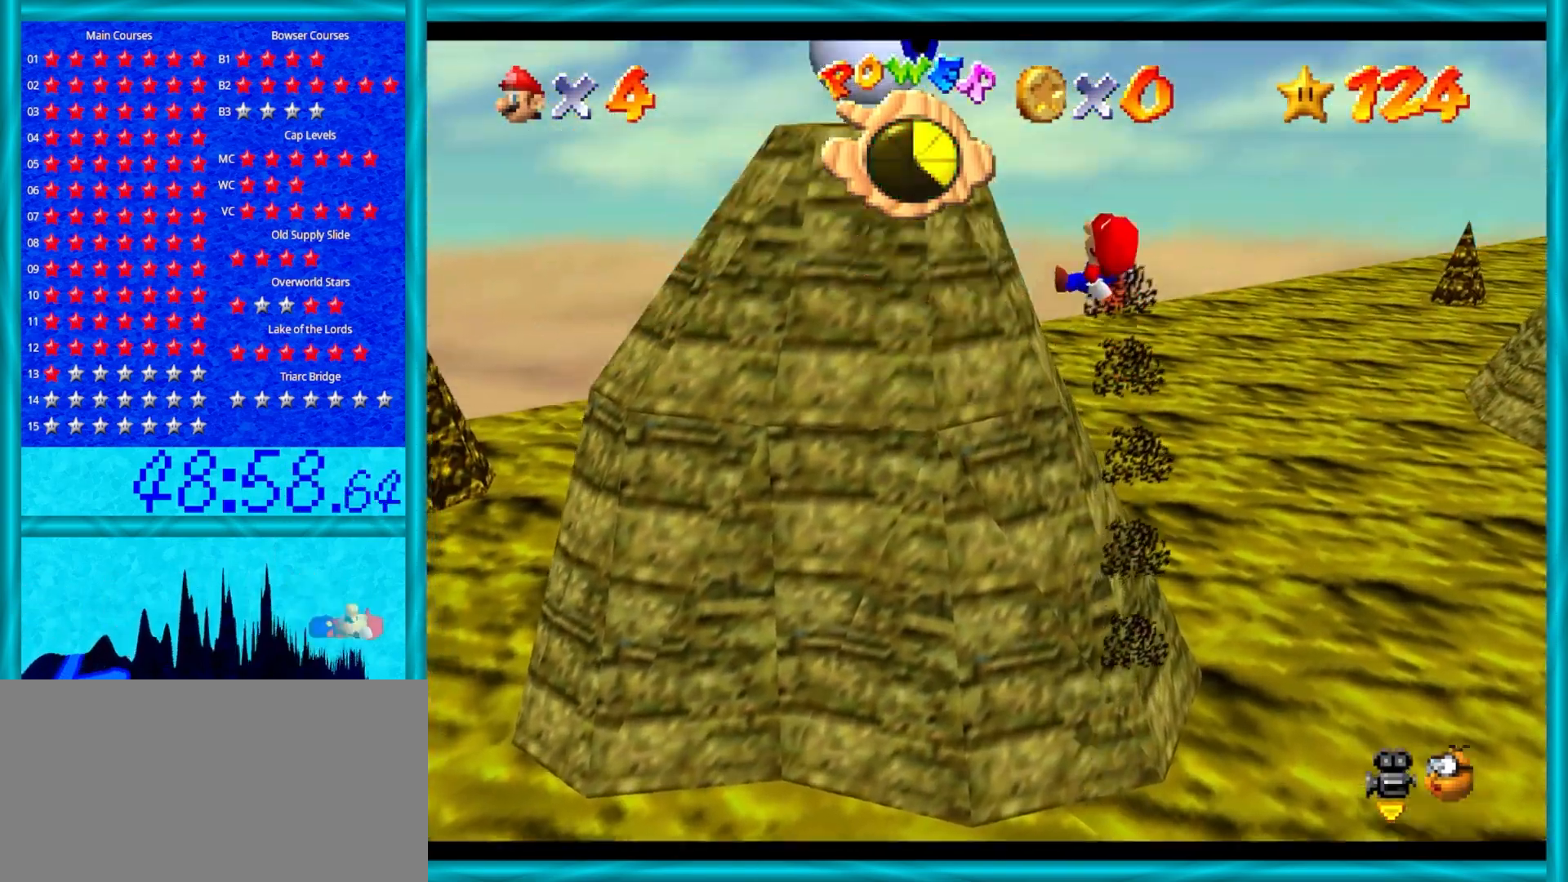
{"buttons": [], "left_stick": "up-left", "events": [[17, "left_stick", "center"], [183, "left_stick", "up-left"]]}
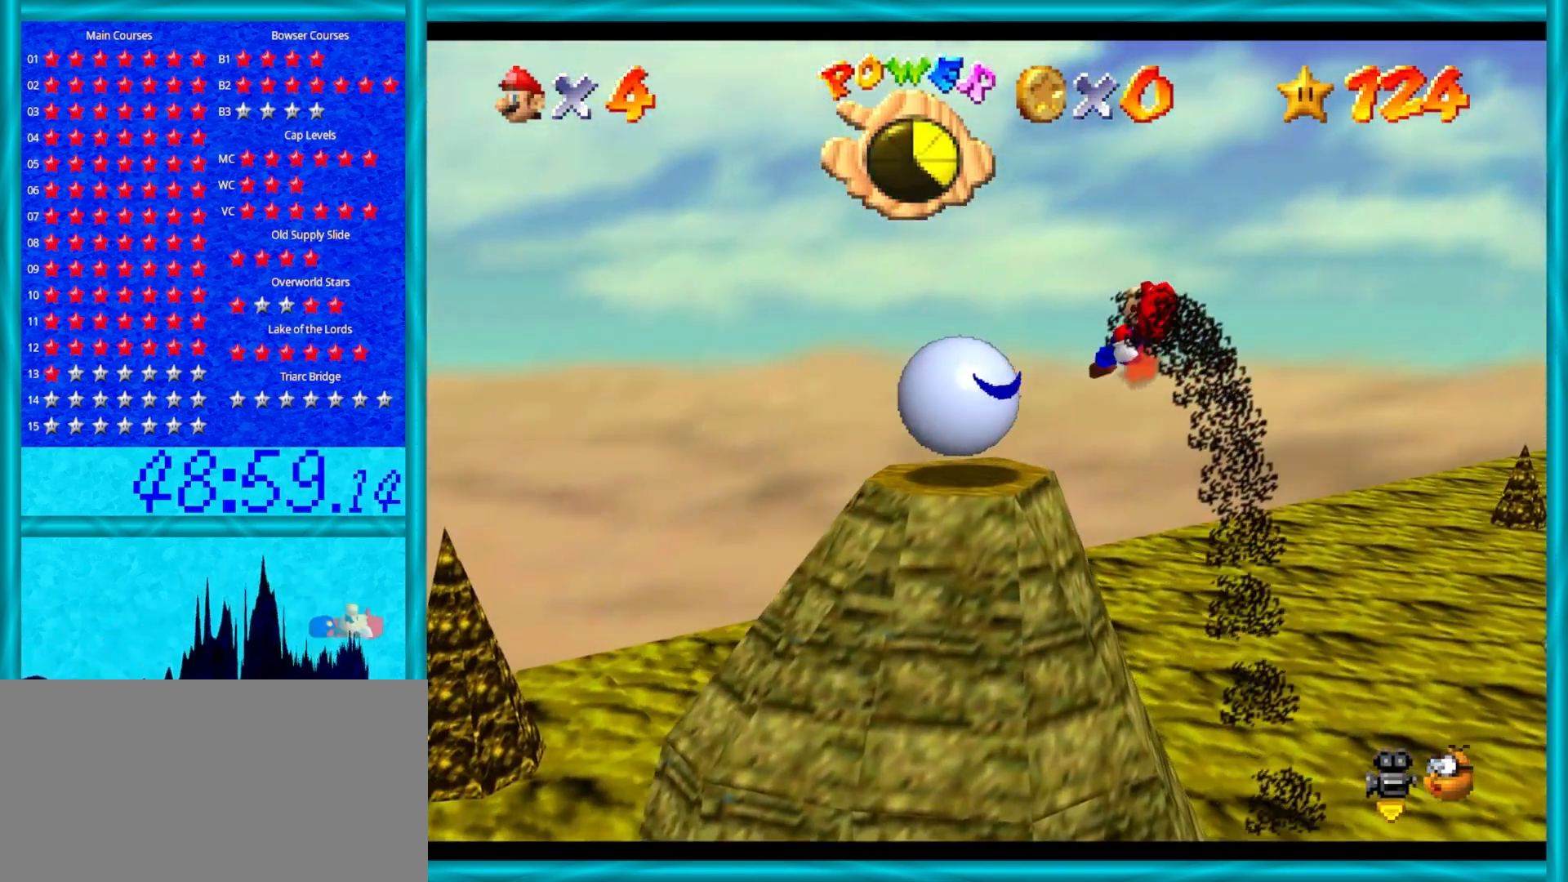
{"buttons": [], "left_stick": "up", "events": [[17, "left_stick", "center"], [200, "left_stick", "up"], [333, "left_stick", "right"], [467, "left_stick", "up"]]}
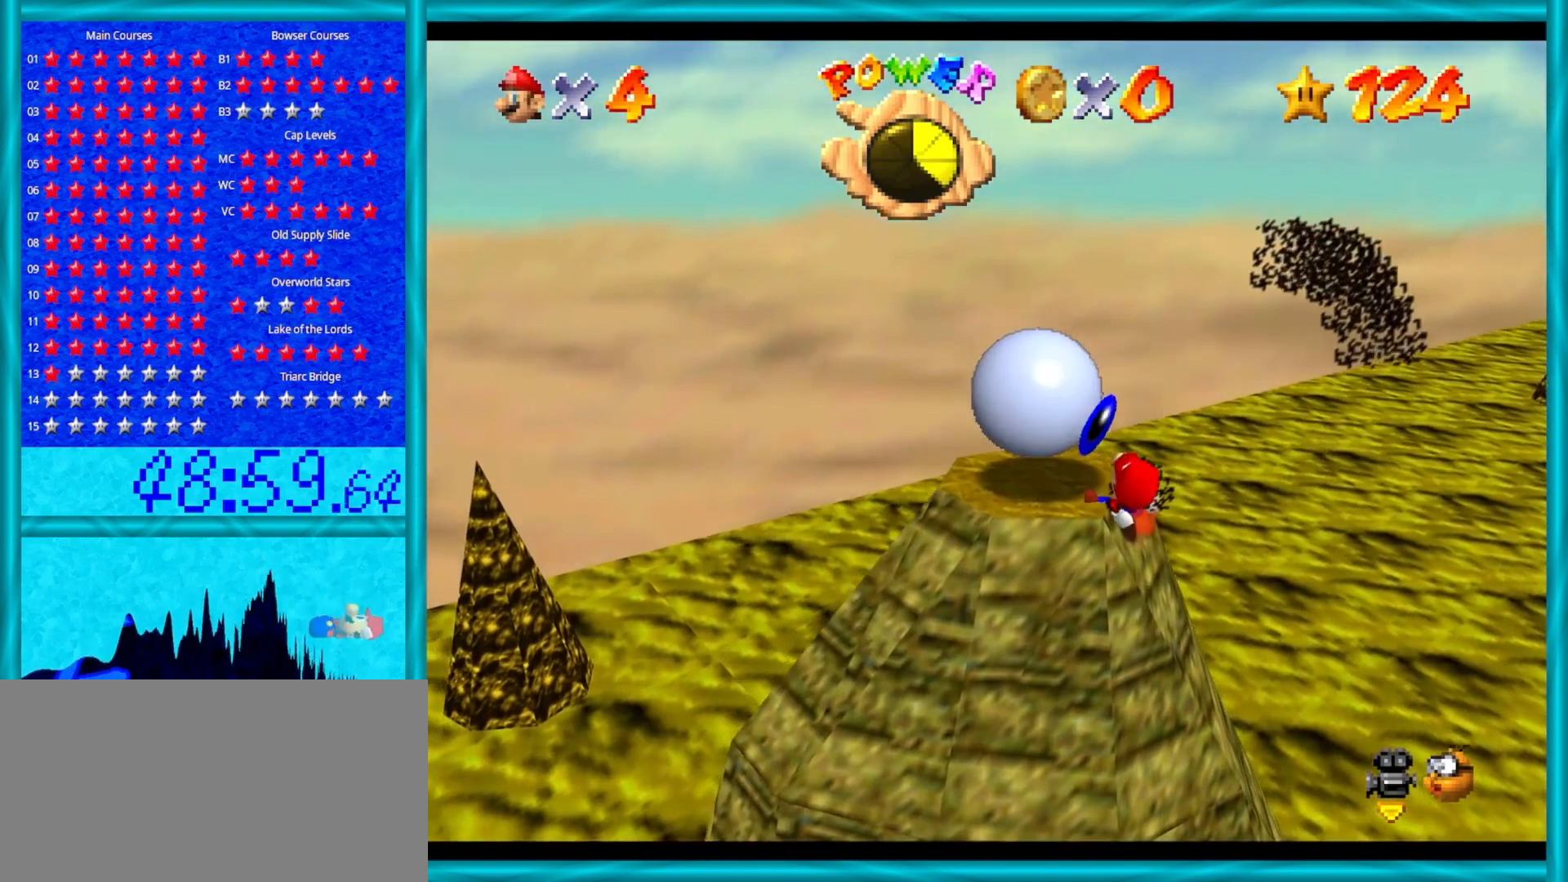
{"buttons": [], "left_stick": "center", "events": [[300, "left_stick", "center"]]}
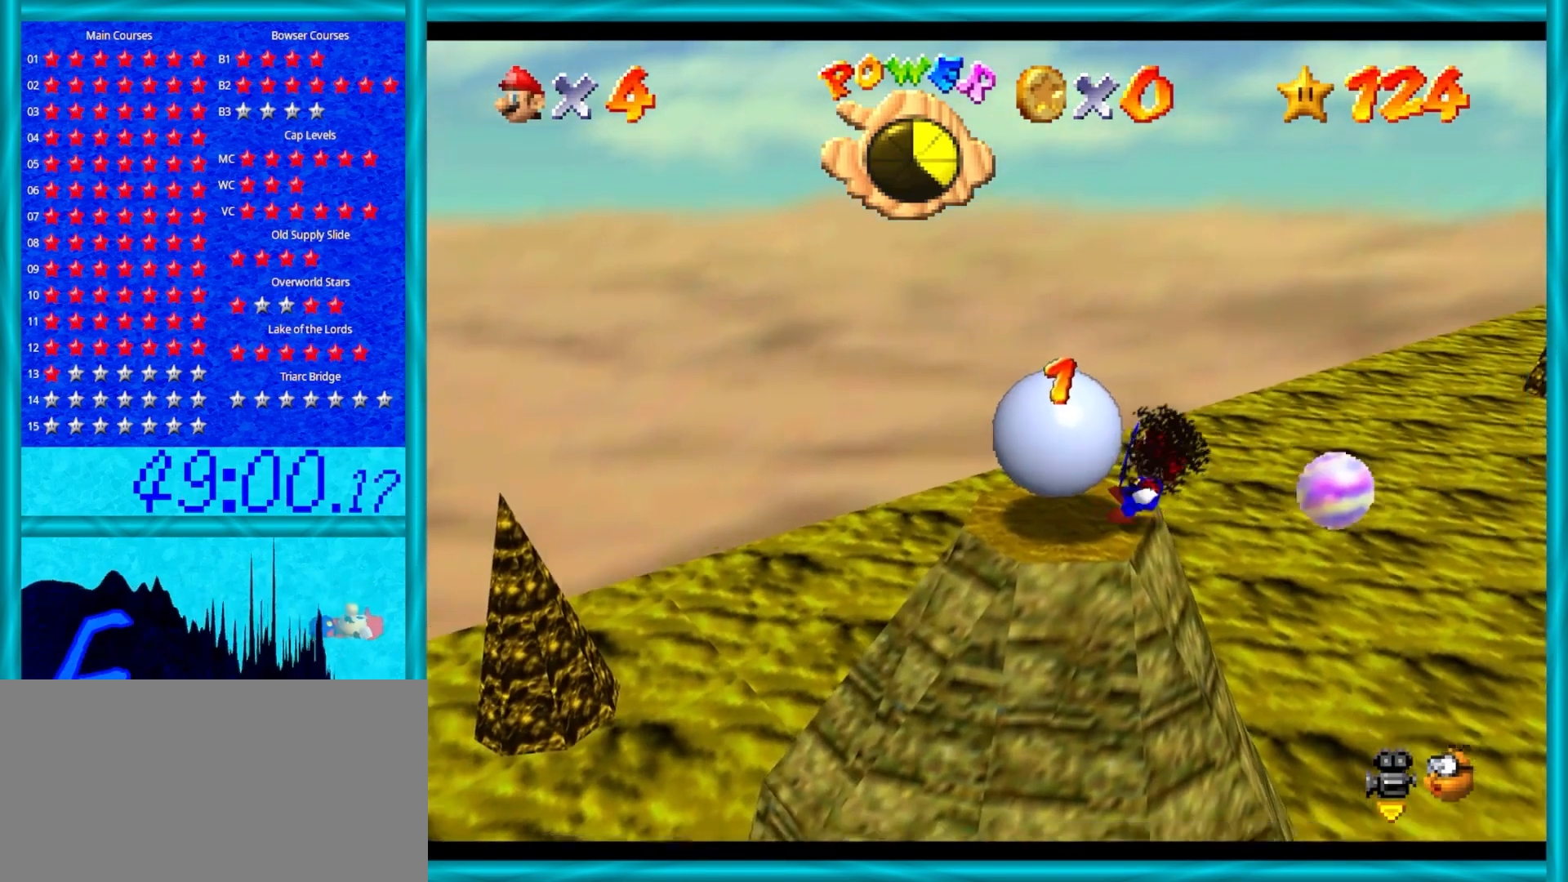
{"buttons": [], "left_stick": "center", "events": []}
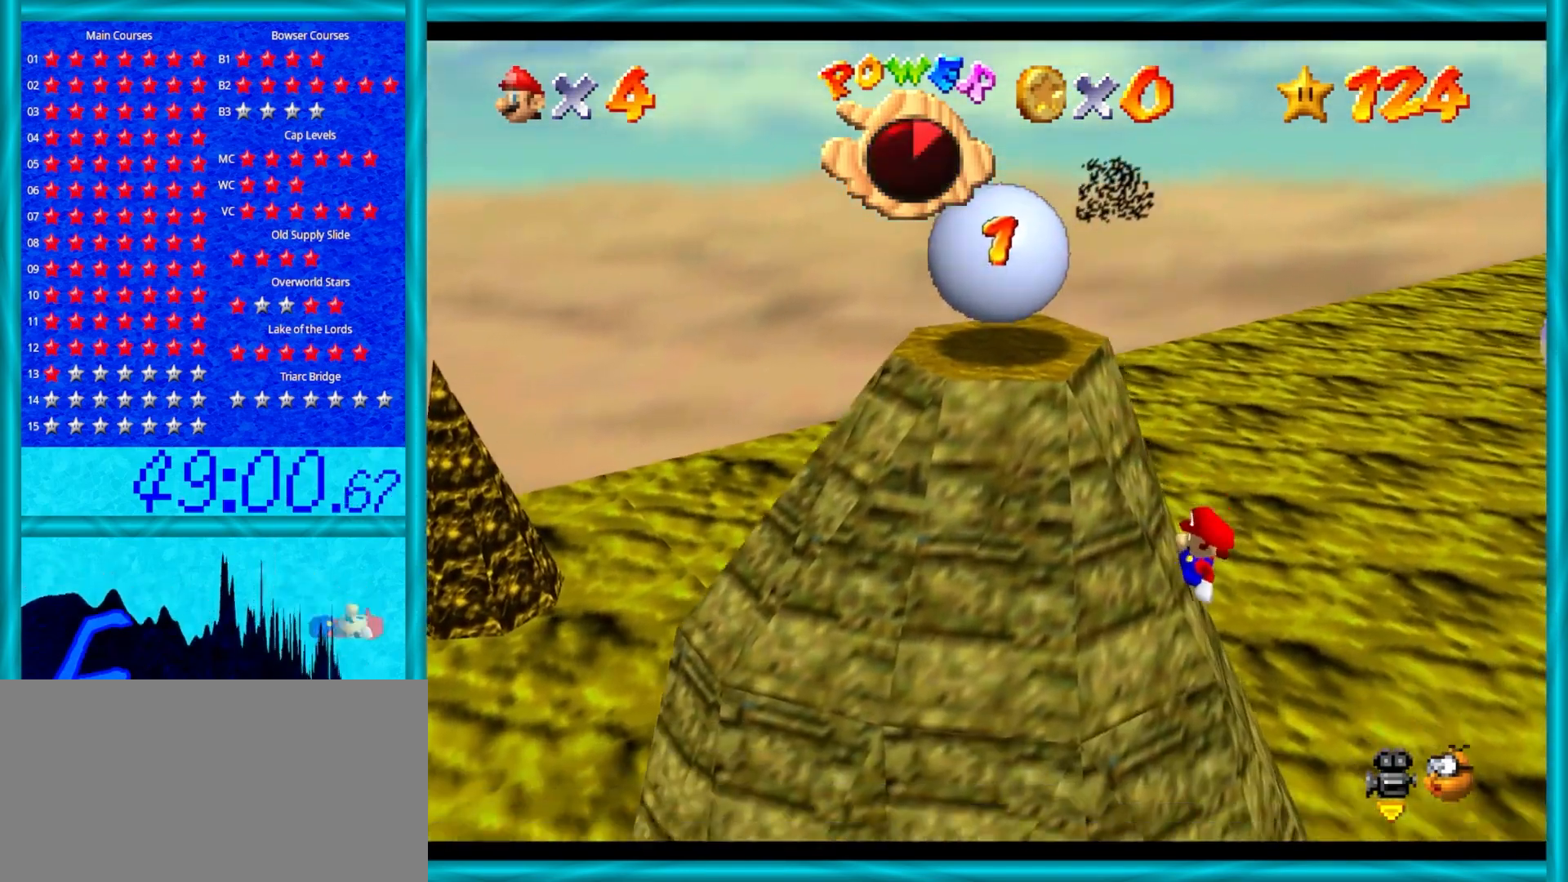
{"buttons": ["A"], "left_stick": "center", "events": [[433, "A", "down"]]}
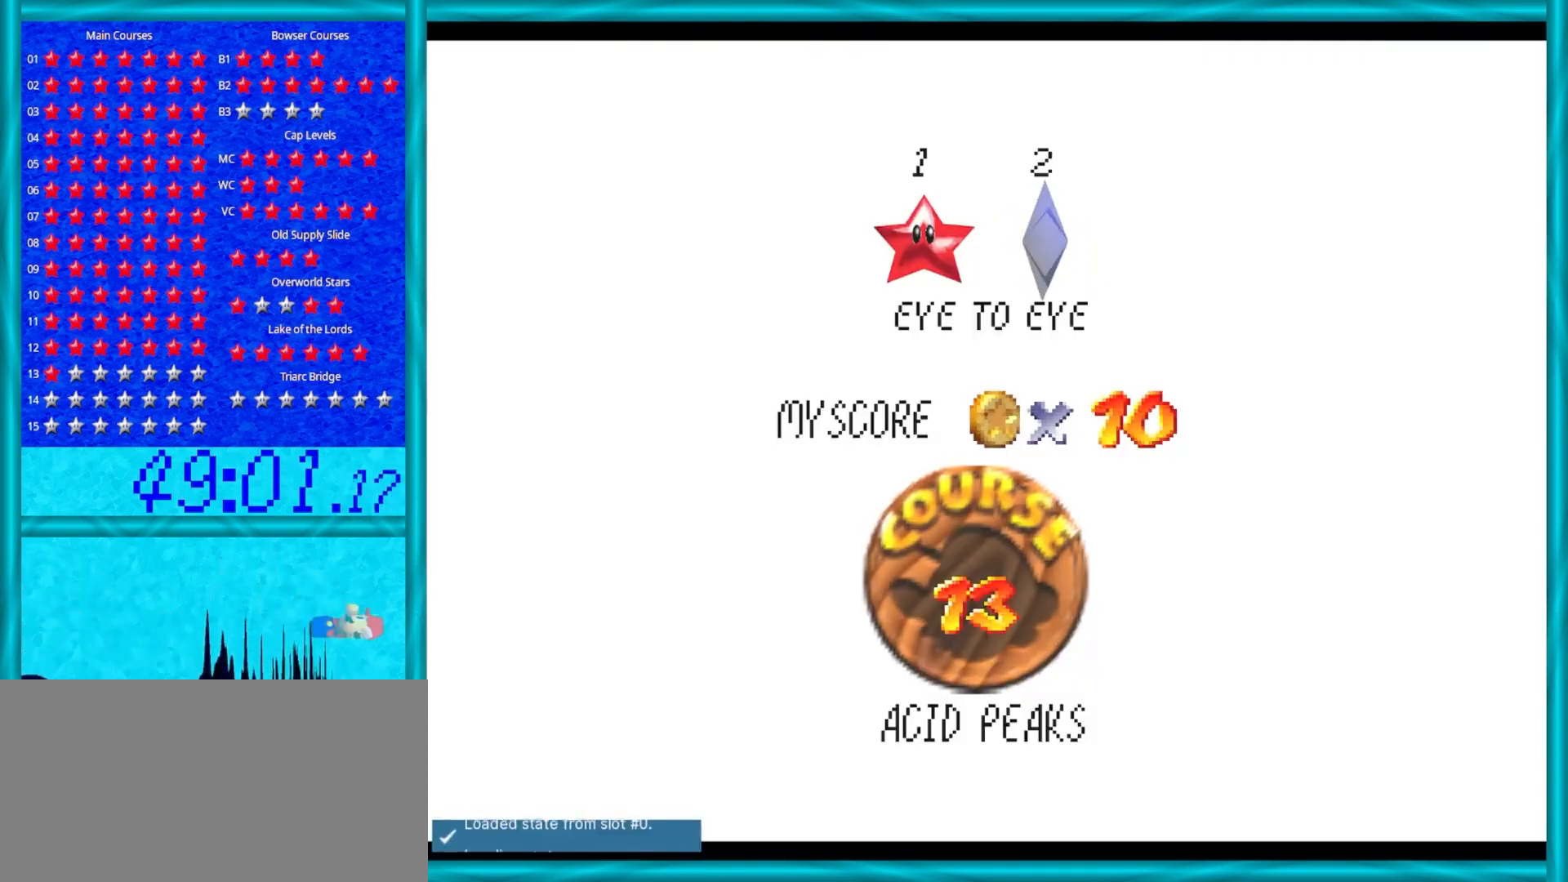
{"buttons": [], "left_stick": "center", "events": [[50, "A", "up"]]}
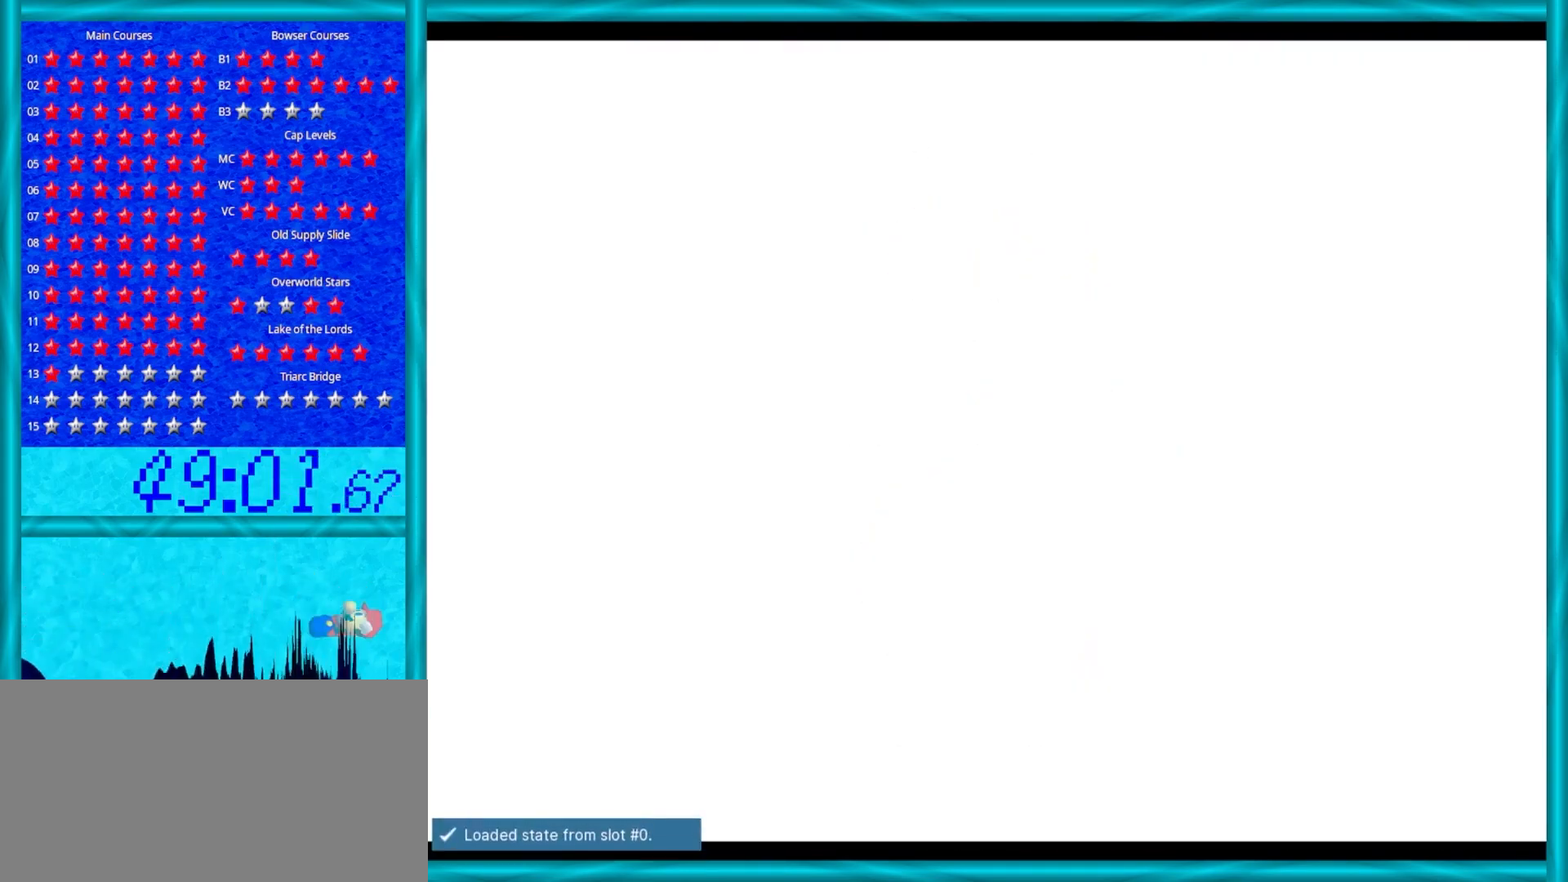
{"buttons": ["A"], "left_stick": "center", "events": [[483, "A", "down"]]}
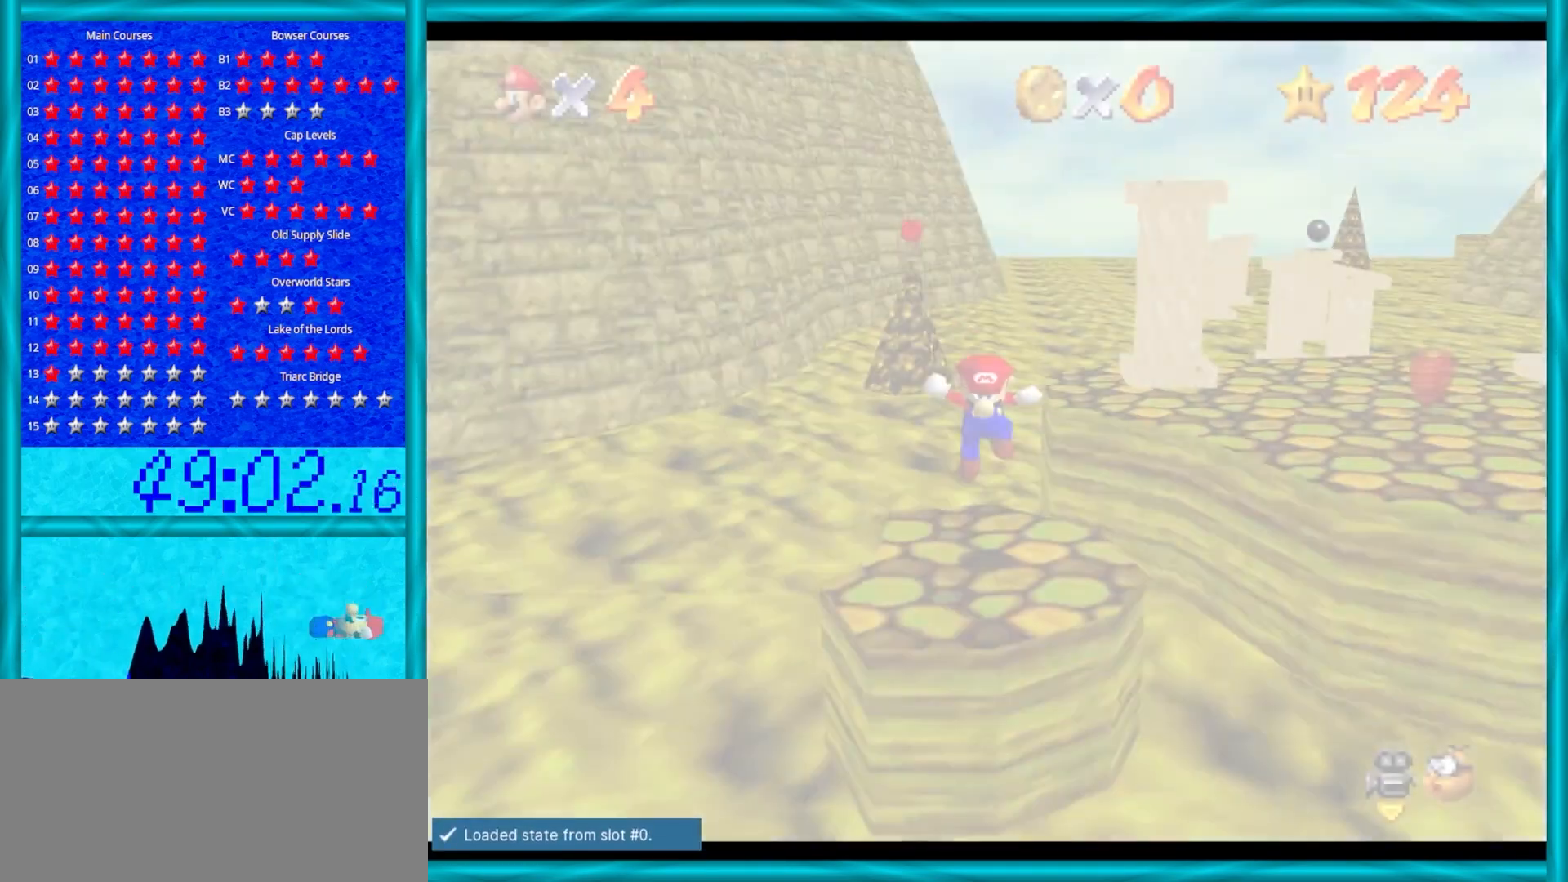
{"buttons": [], "left_stick": "center", "events": [[67, "A", "up"]]}
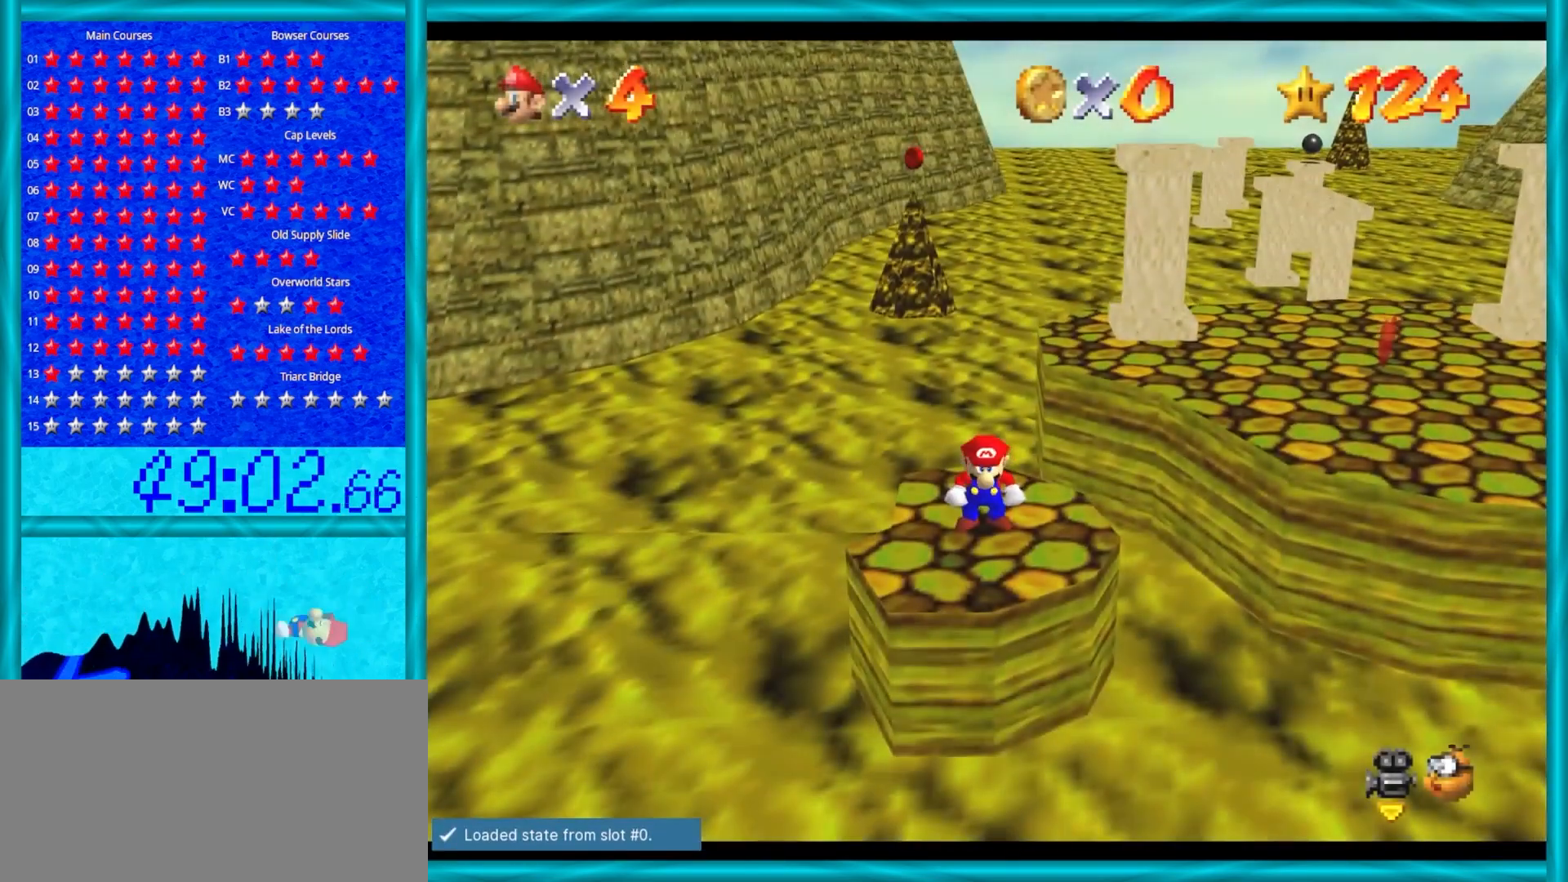
{"buttons": [], "left_stick": "up", "events": [[117, "C_LEFT", "down"], [167, "C_LEFT", "up"], [450, "left_stick", "up"]]}
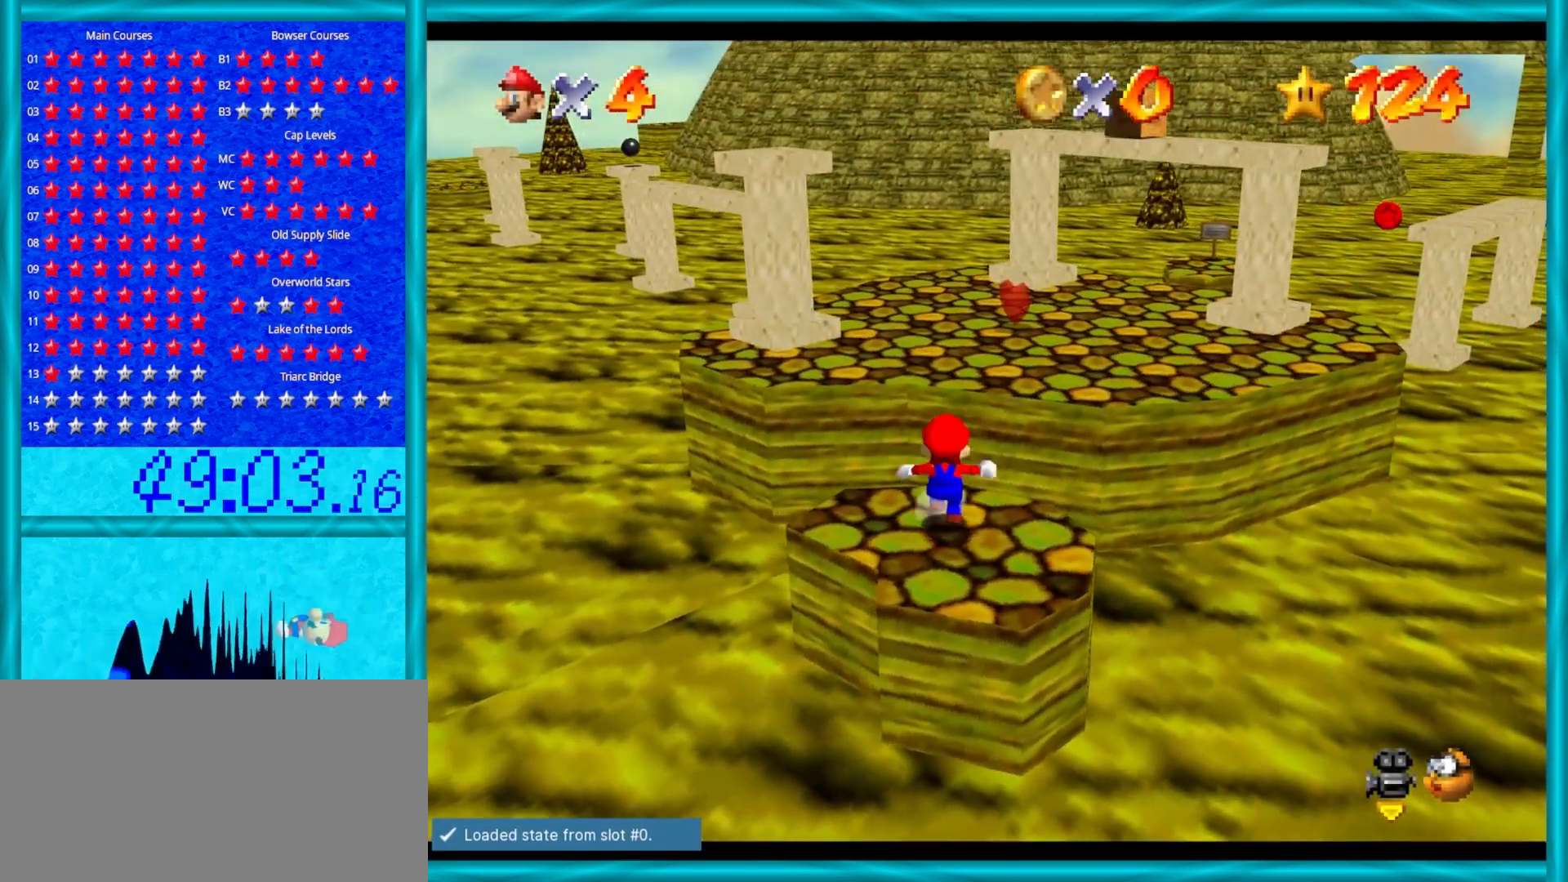
{"buttons": ["A"], "left_stick": "up", "events": [[167, "A", "down"]]}
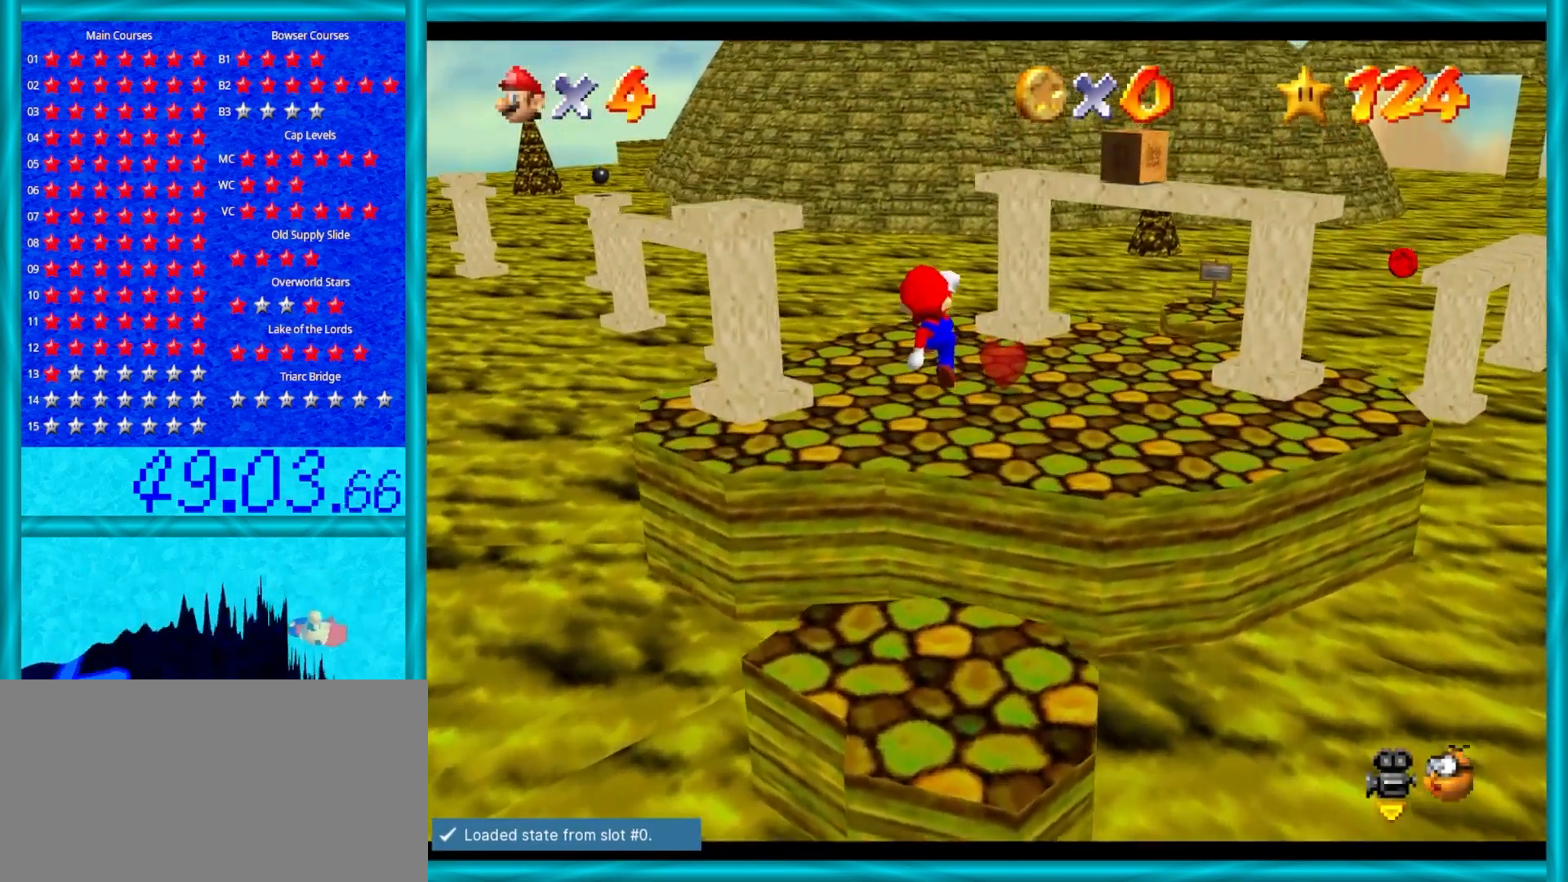
{"buttons": ["C_LEFT"], "left_stick": "down-left", "events": [[133, "A", "up"], [167, "left_stick", "up-left"], [300, "C_LEFT", "down"], [433, "C_LEFT", "up"], [450, "left_stick", "down-left"], [500, "C_LEFT", "down"]]}
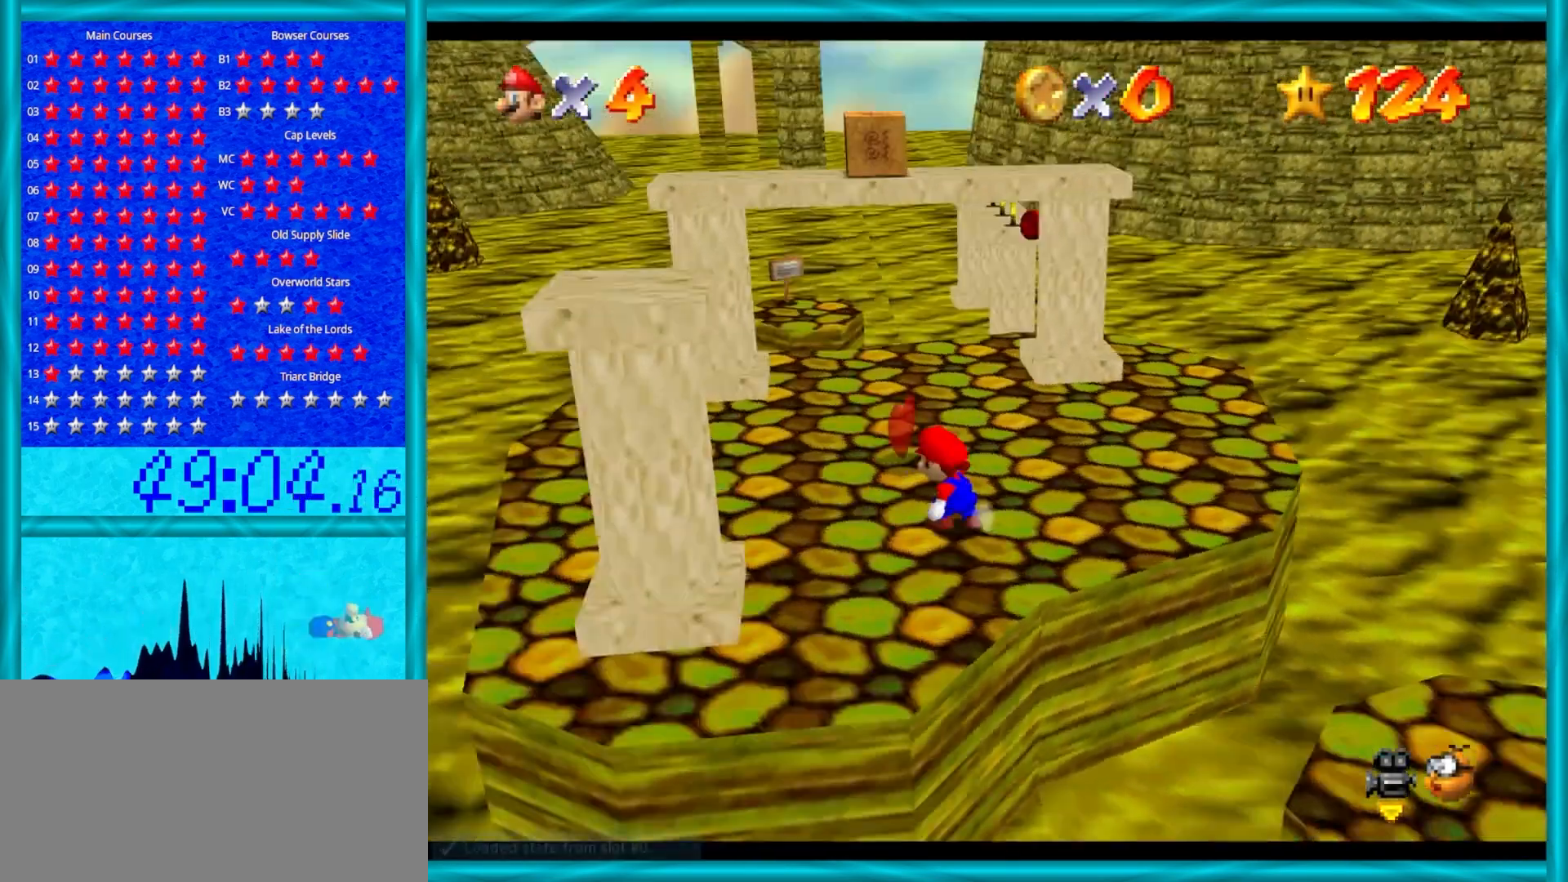
{"buttons": [], "left_stick": "down-left", "events": [[117, "C_LEFT", "up"]]}
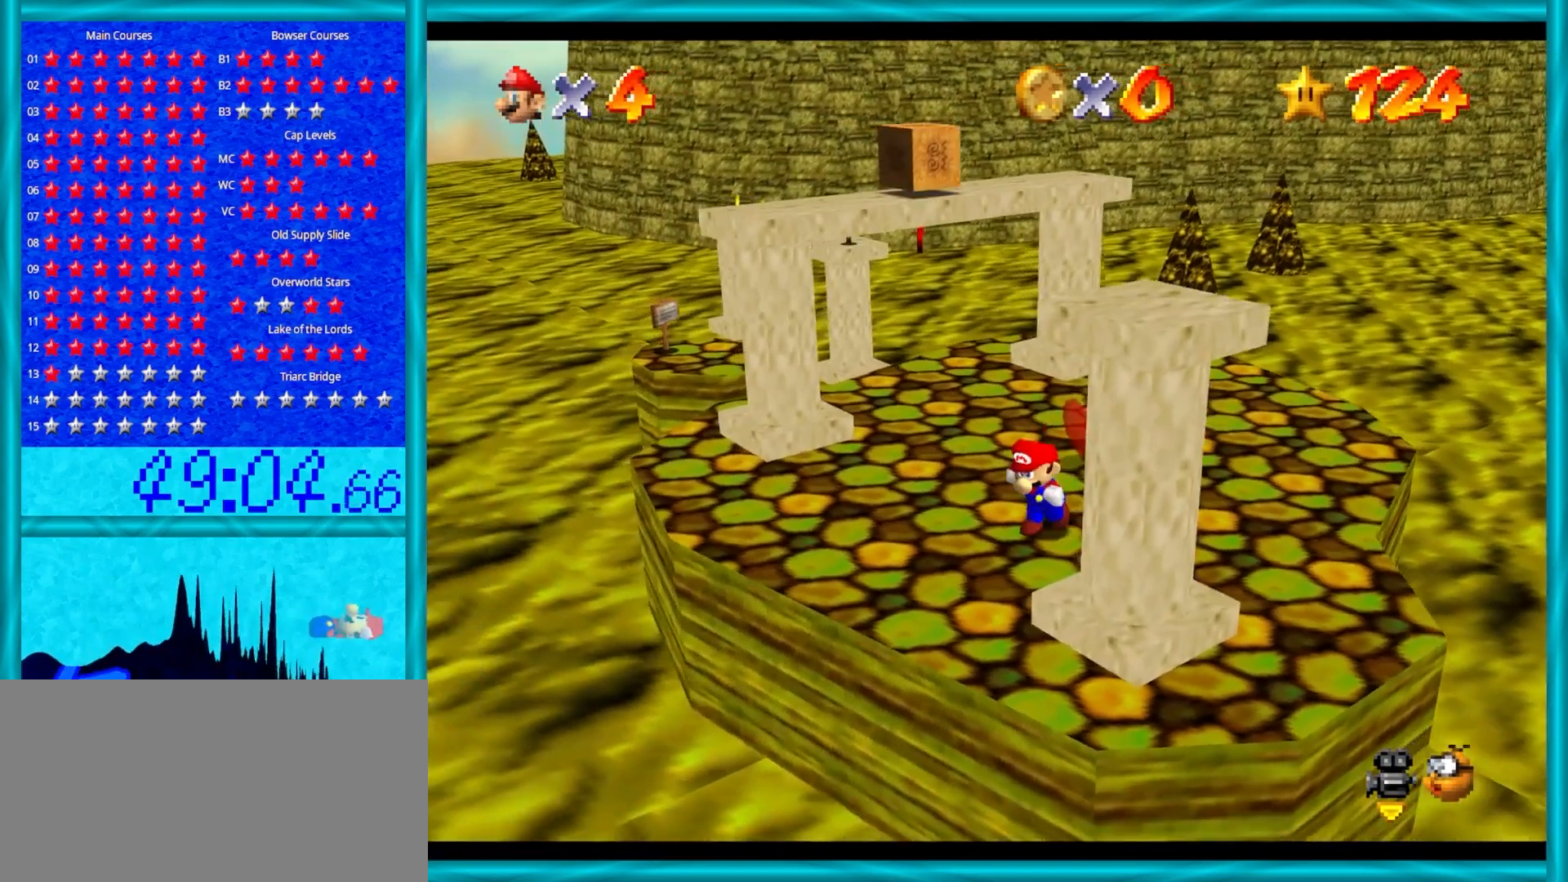
{"buttons": [], "left_stick": "center", "events": [[83, "C_LEFT", "down"], [150, "left_stick", "center"], [217, "C_LEFT", "up"], [300, "left_stick", "down"], [483, "left_stick", "center"]]}
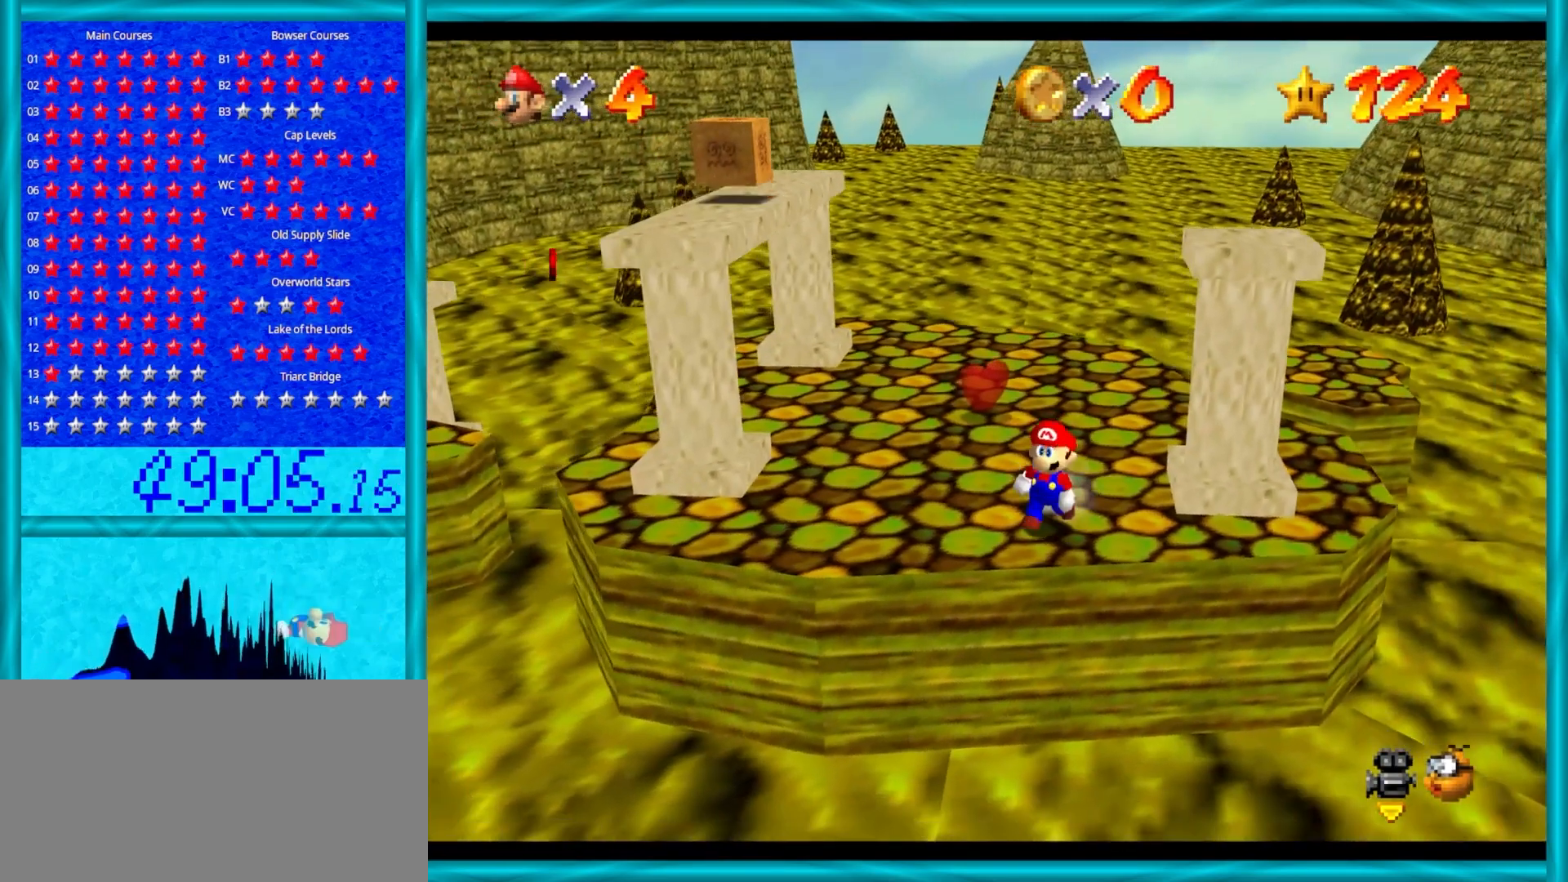
{"buttons": [], "left_stick": "up", "events": [[133, "left_stick", "left"], [283, "left_stick", "up-left"], [433, "left_stick", "up"]]}
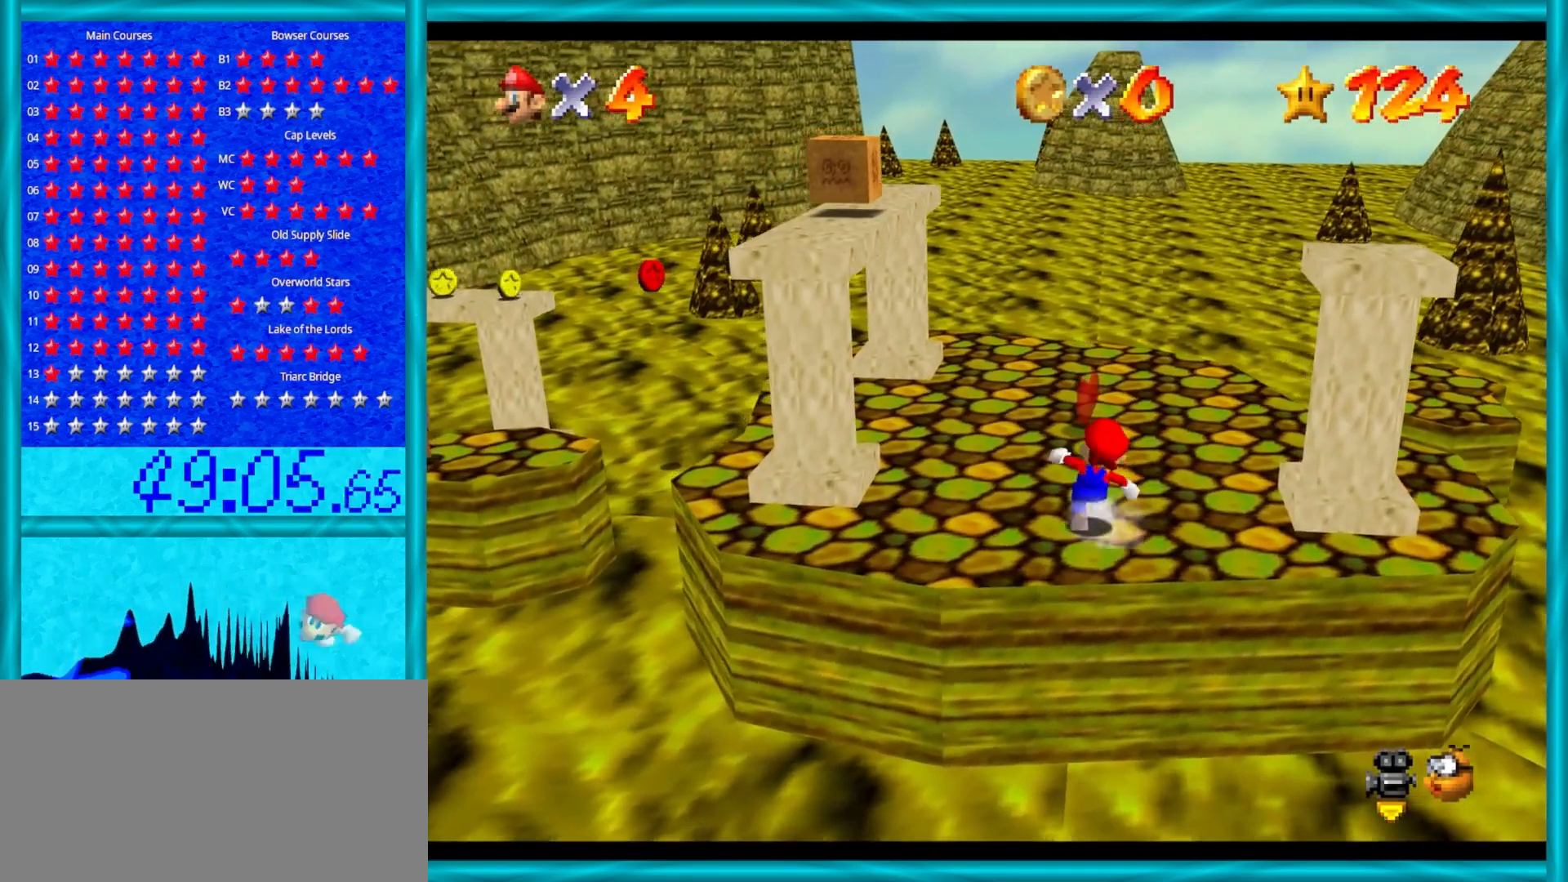
{"buttons": ["A", "Z"], "left_stick": "up", "events": [[383, "Z", "down"], [450, "A", "down"]]}
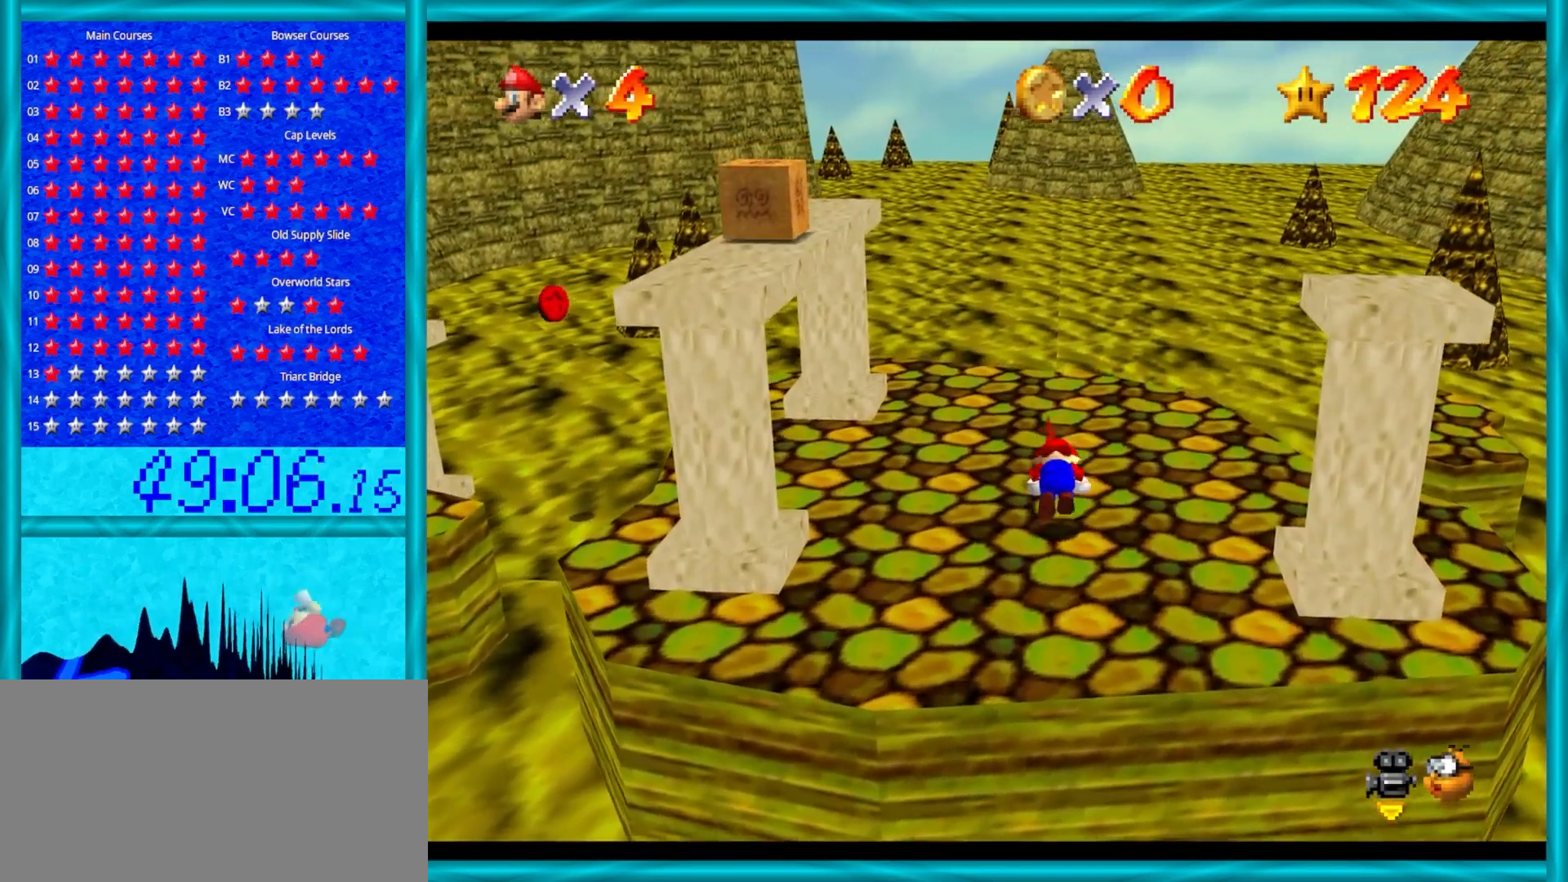
{"buttons": [], "left_stick": "center", "events": [[350, "A", "up"], [350, "Z", "up"], [350, "left_stick", "center"]]}
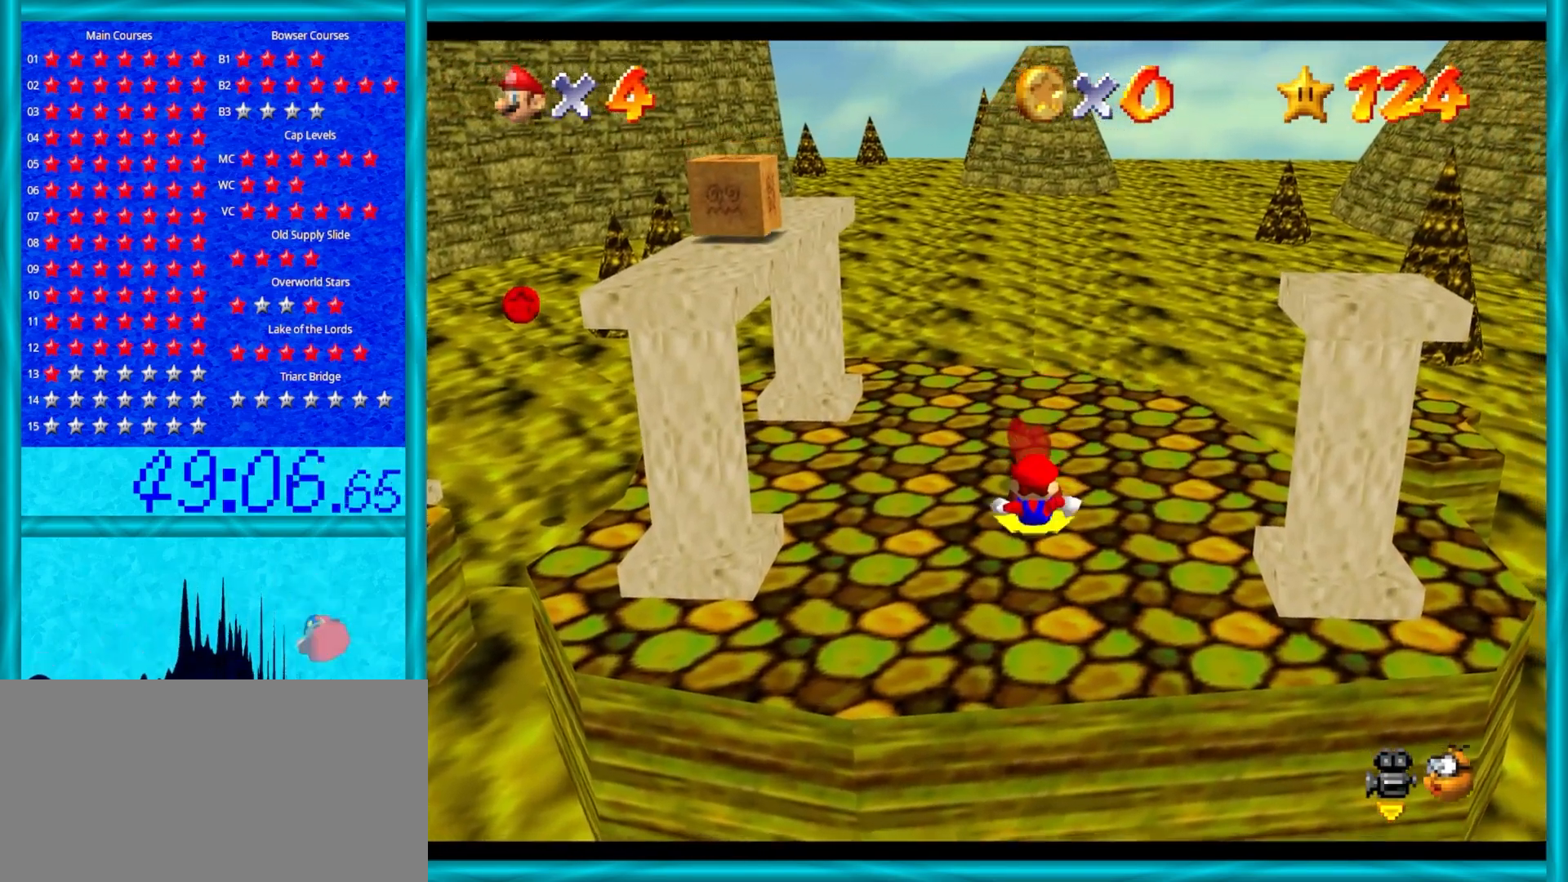
{"buttons": [], "left_stick": "down", "events": [[133, "left_stick", "down"]]}
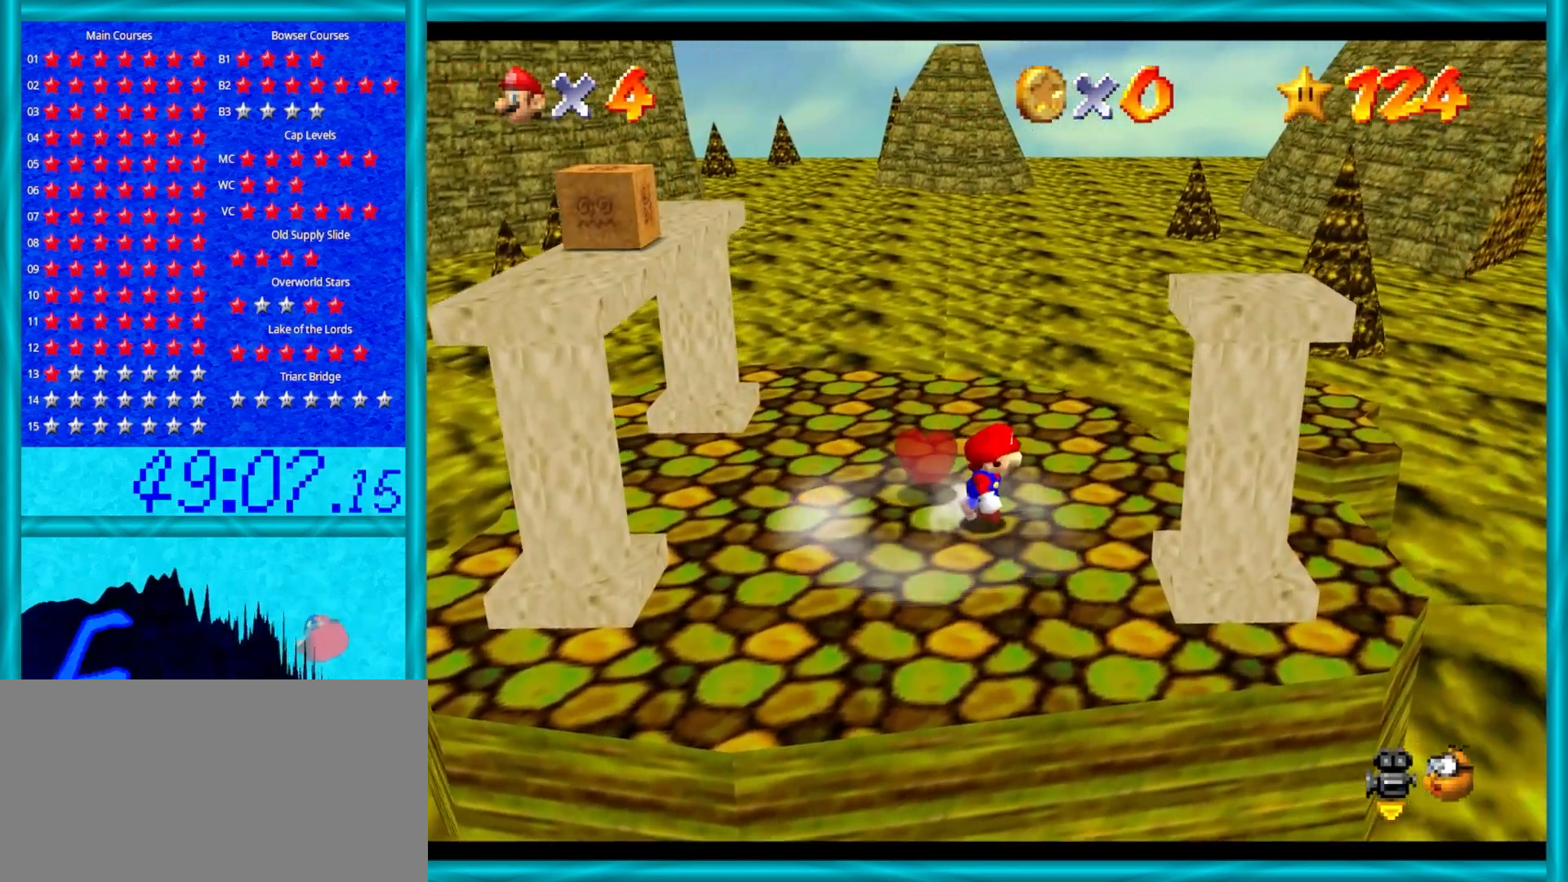
{"buttons": [], "left_stick": "down-left", "events": [[333, "left_stick", "down-left"]]}
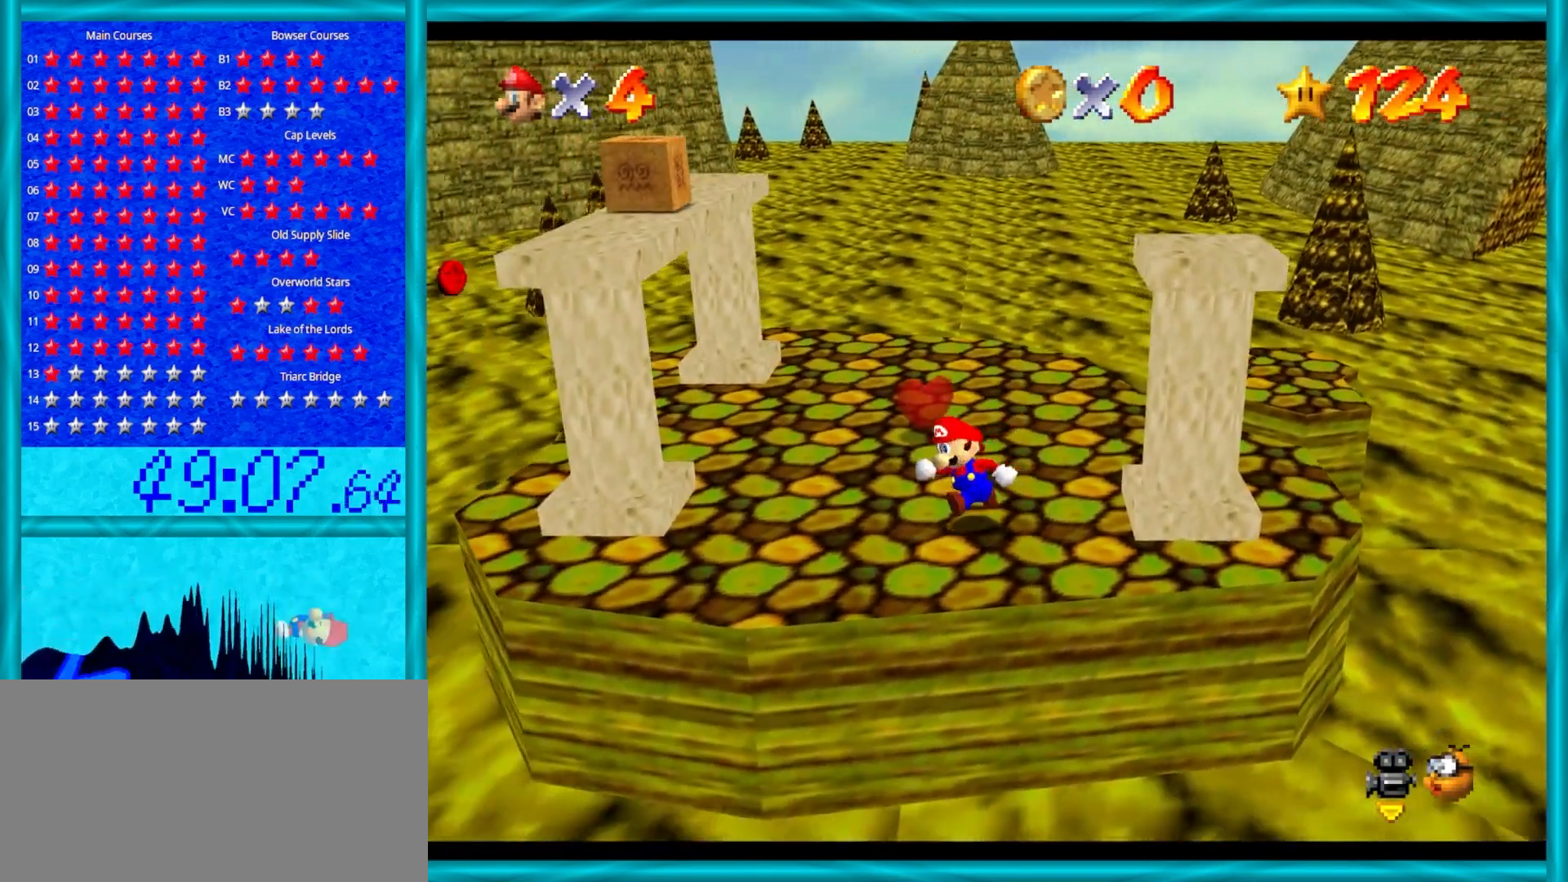
{"buttons": [], "left_stick": "center", "events": [[317, "left_stick", "down"], [500, "left_stick", "center"]]}
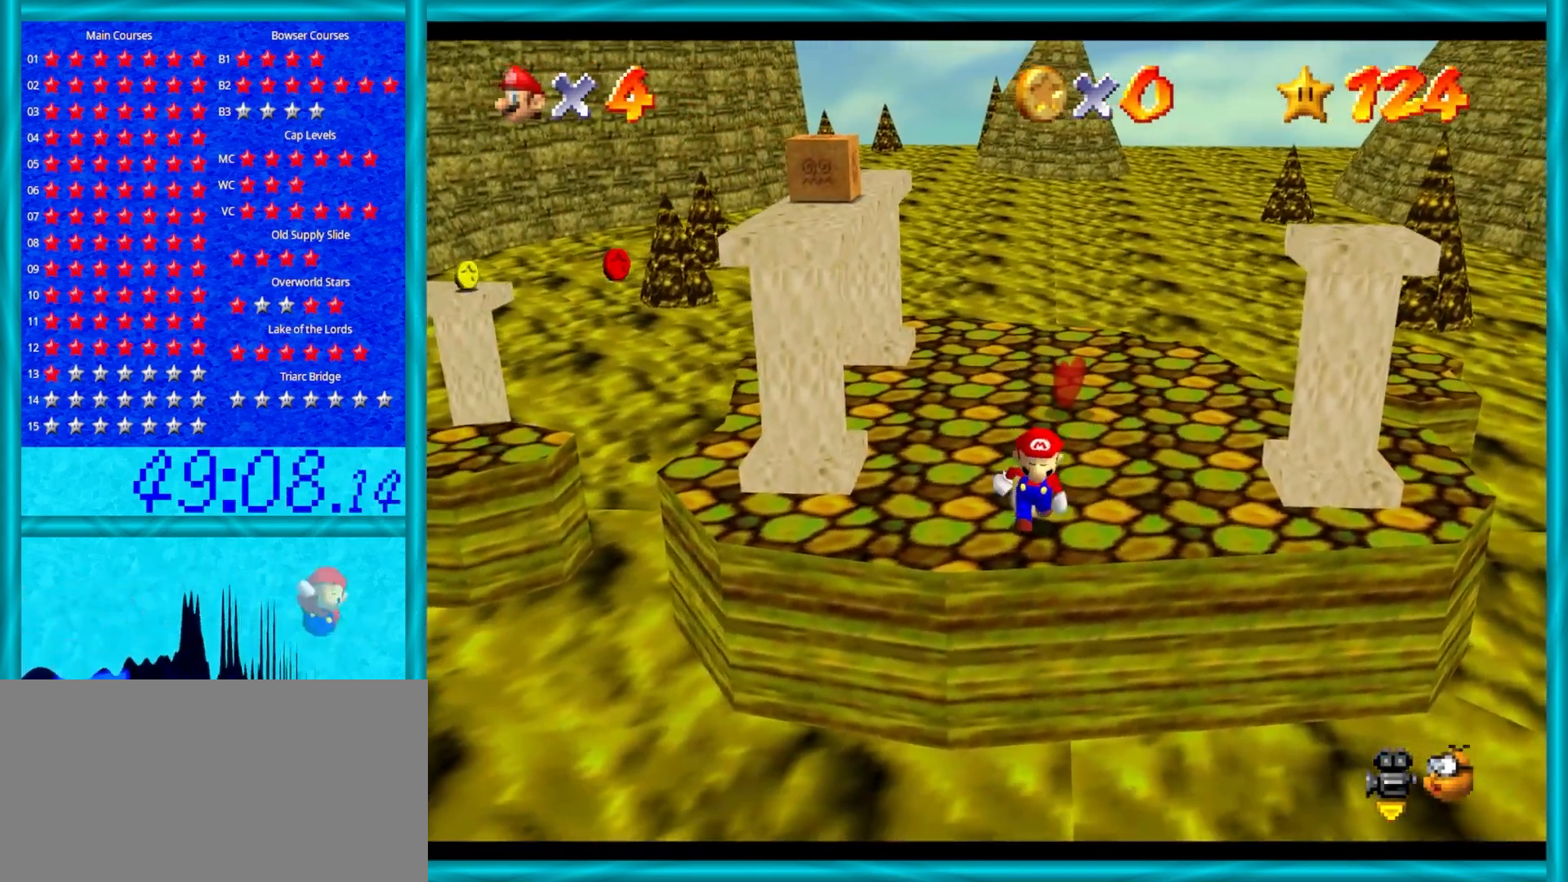
{"buttons": [], "left_stick": "center", "events": []}
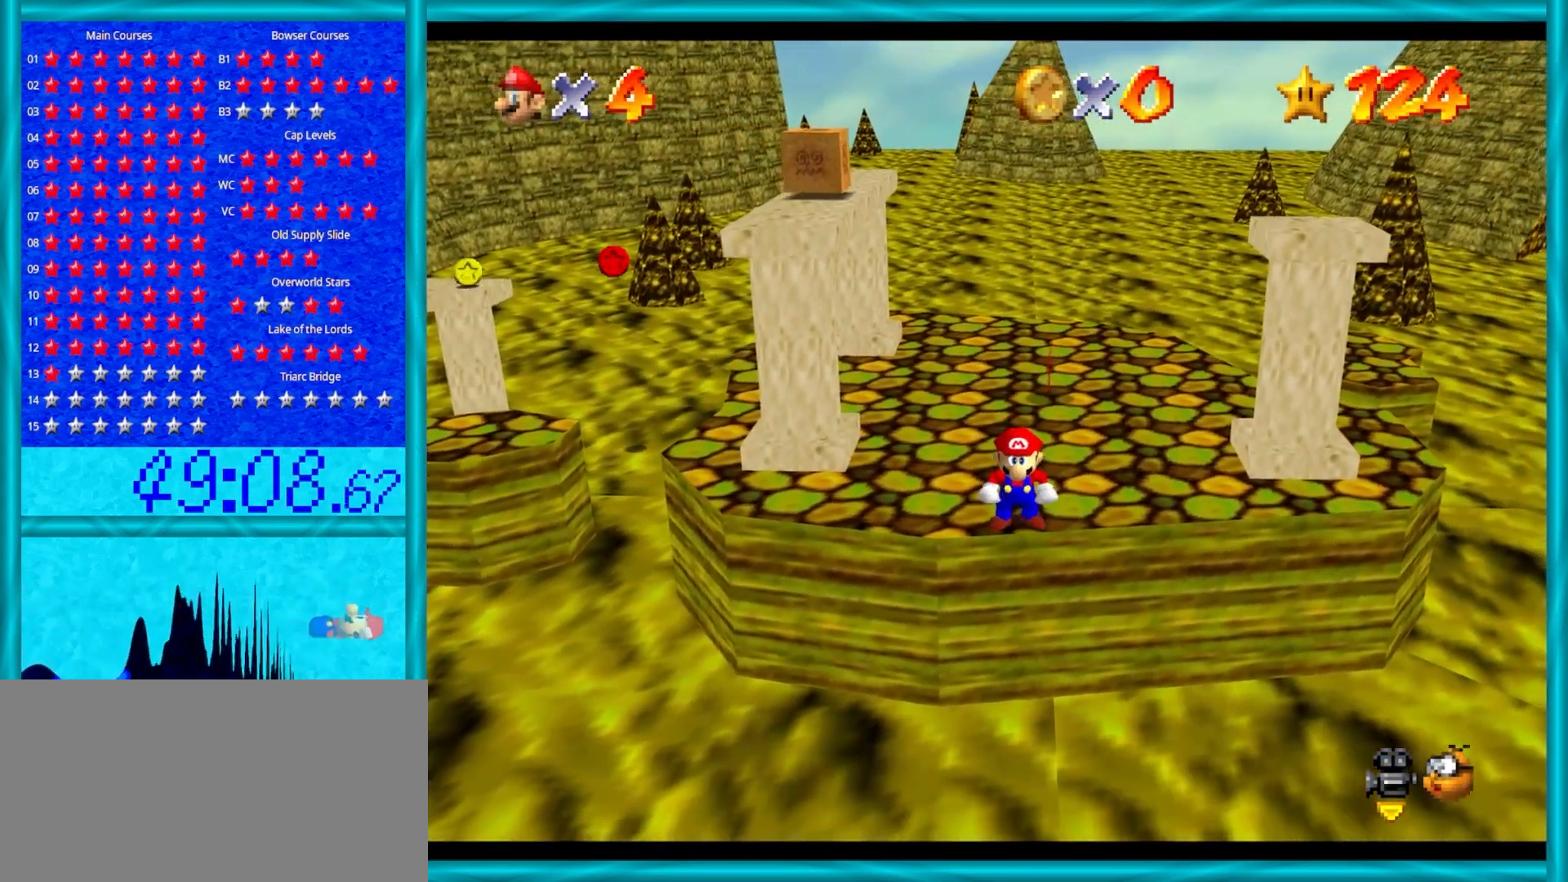
{"buttons": [], "left_stick": "up", "events": [[50, "left_stick", "up"]]}
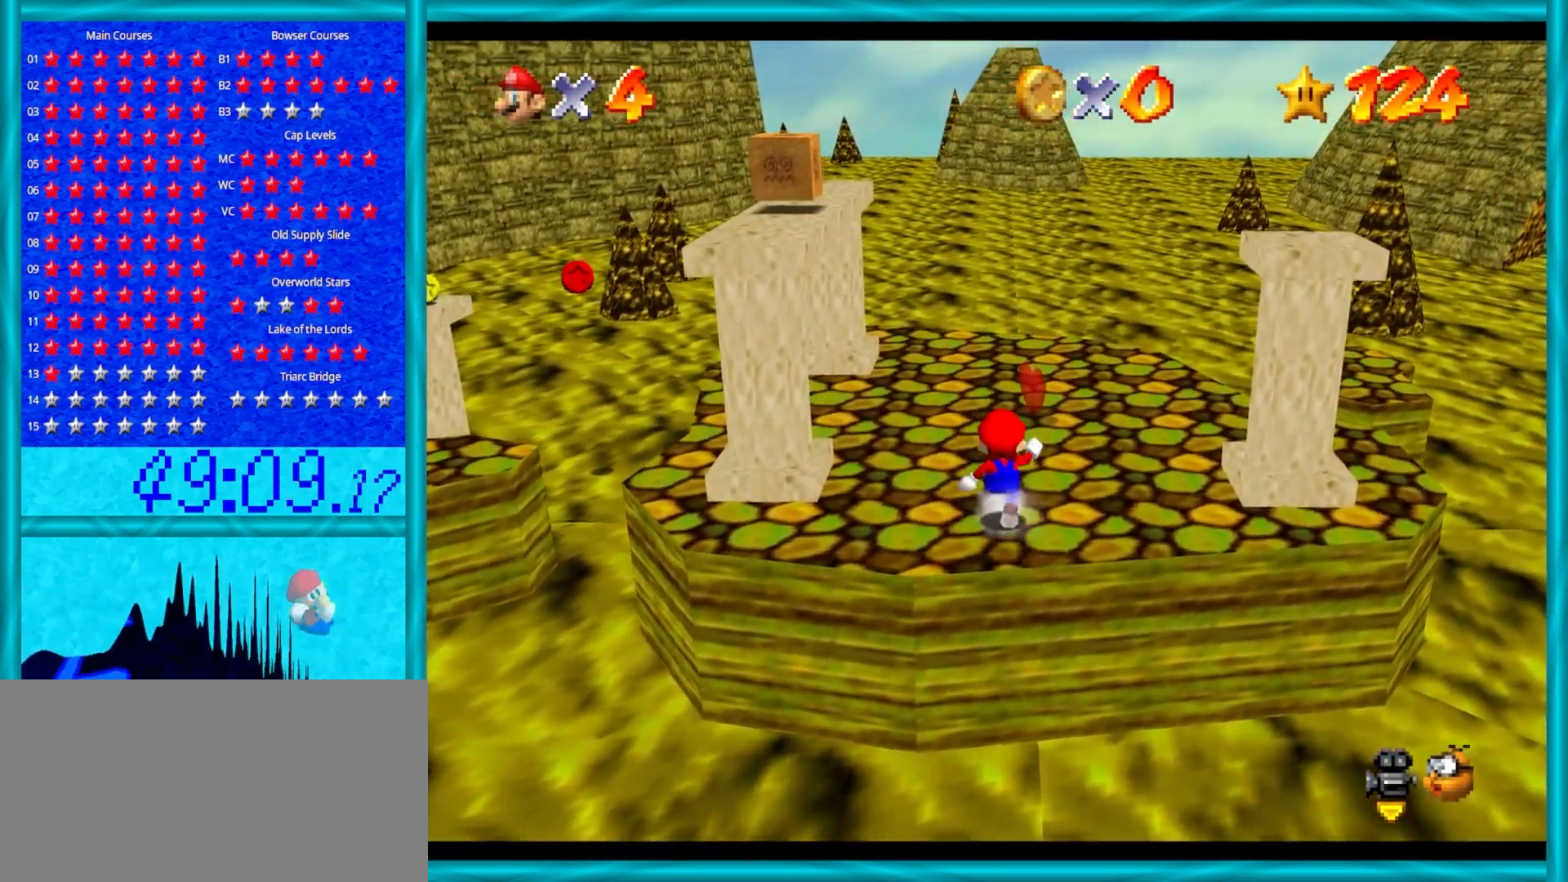
{"buttons": ["Z"], "left_stick": "down", "events": [[33, "Z", "down"], [100, "A", "down"], [133, "left_stick", "down"], [250, "A", "up"]]}
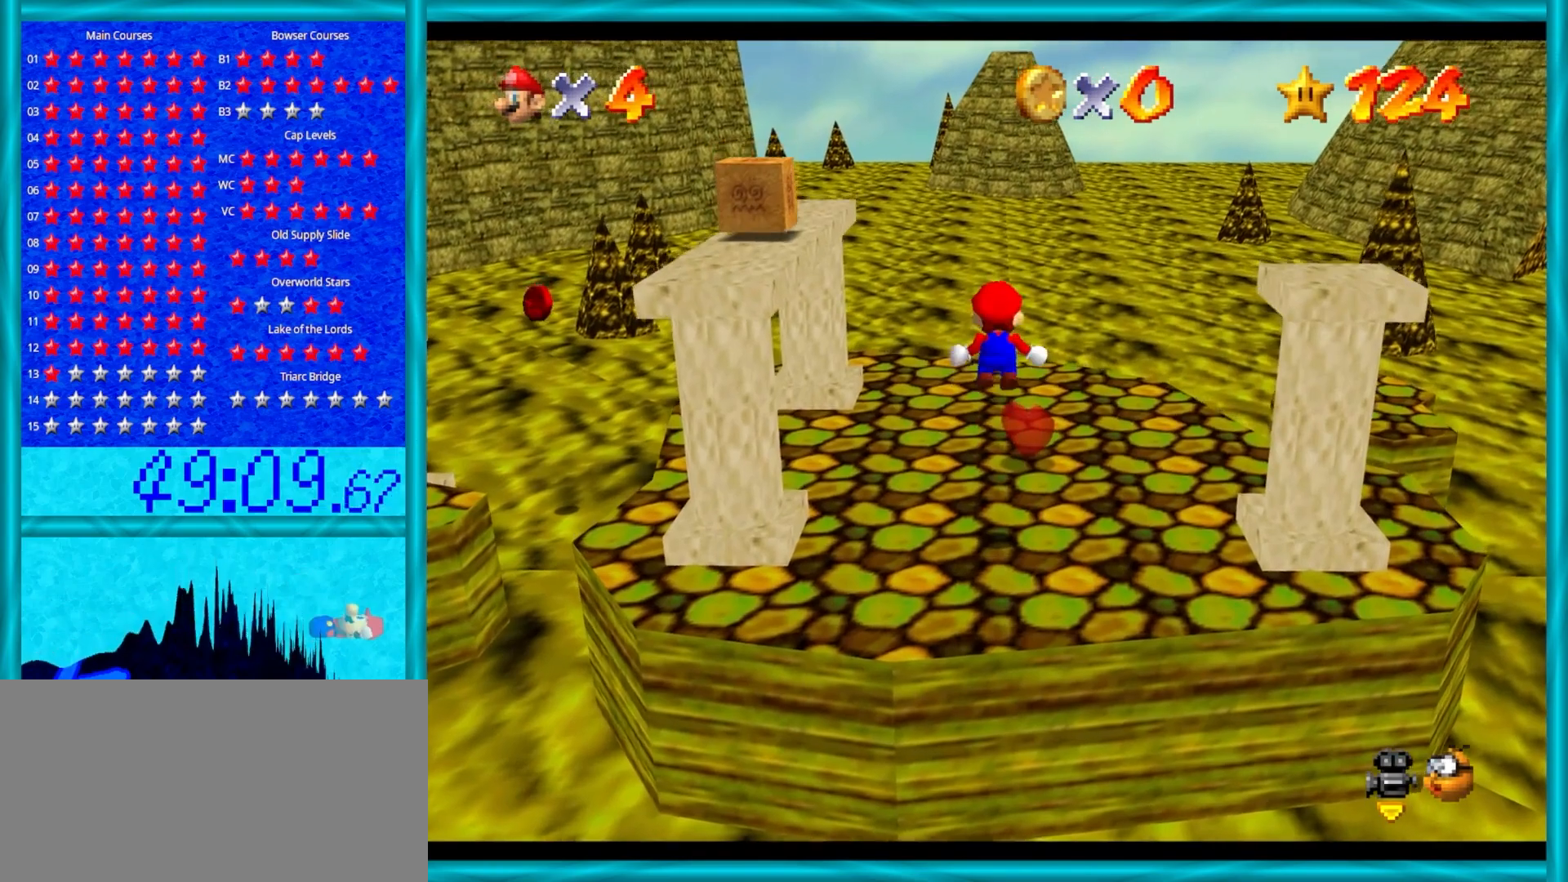
{"buttons": ["Z"], "left_stick": "down", "events": [[333, "left_stick", "up"], [433, "left_stick", "center"], [483, "left_stick", "down"]]}
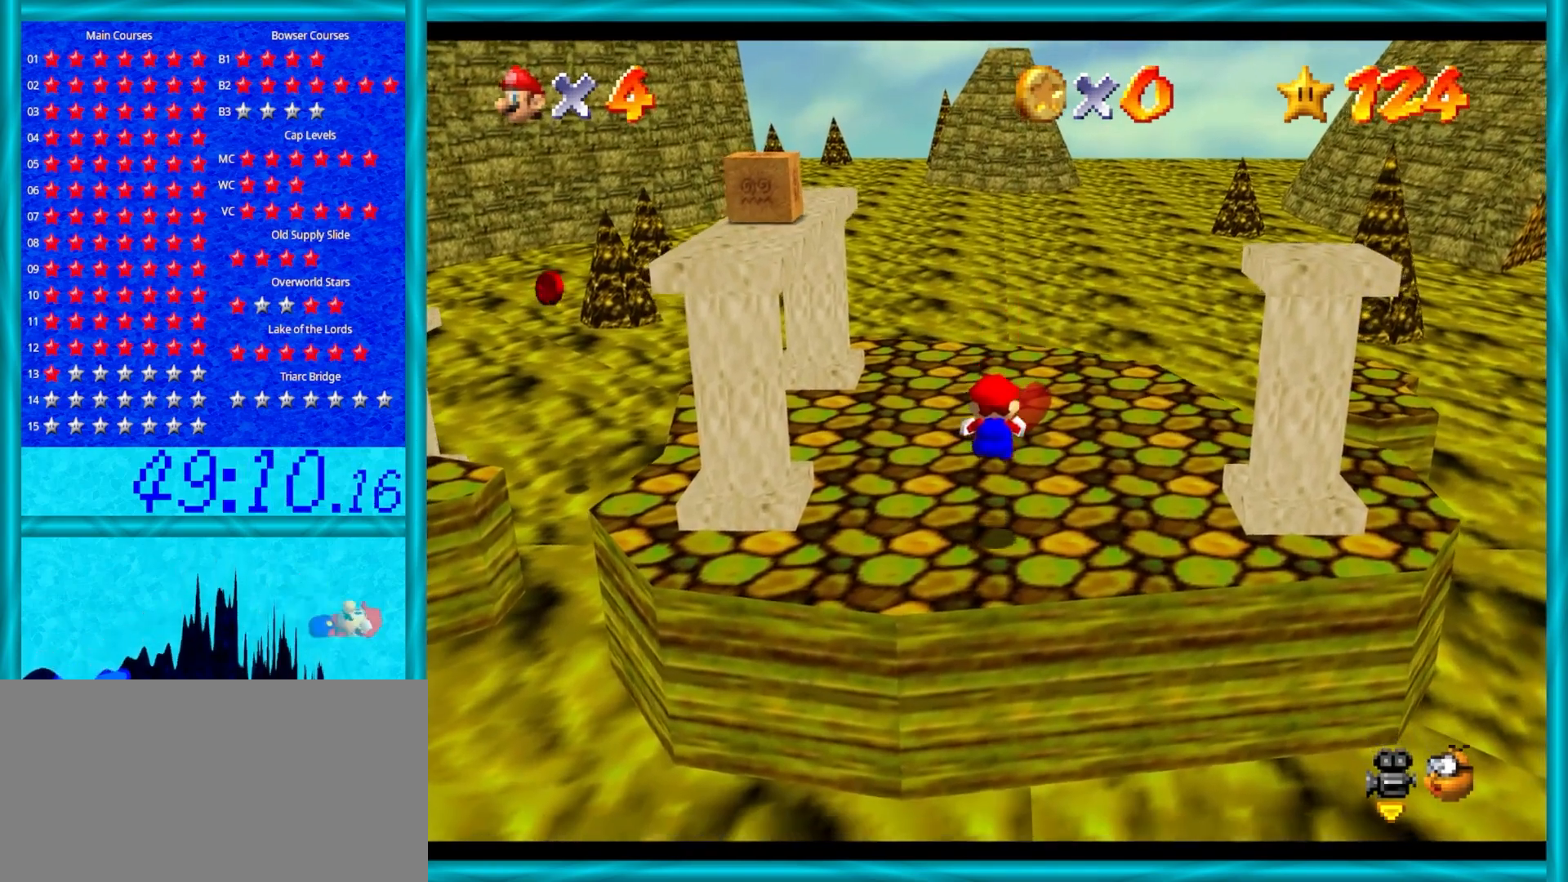
{"buttons": ["Z"], "left_stick": "up", "events": [[150, "left_stick", "up"], [217, "A", "down"], [417, "A", "up"]]}